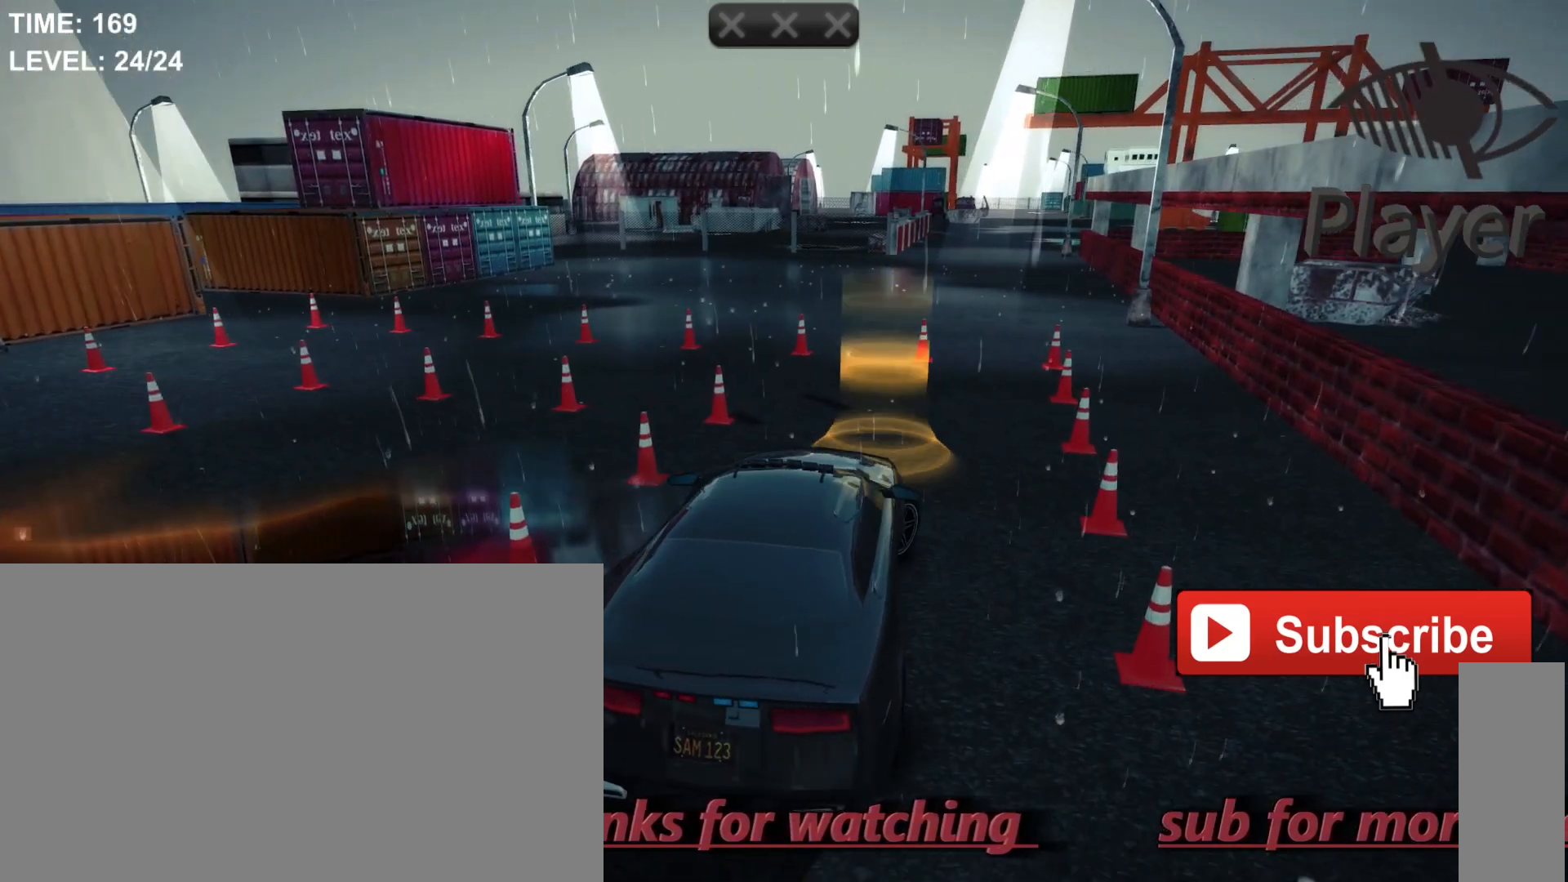
Gameplay with keyboard and mouse; each line is a JSON object with the keys and mouse buttons held at the frame after it. "events" lists presses ("down") and releases ("up") of "1", "2", "3", "4", "5", "a", "alt", "c", "caps_lock", "ctrl", "d", "e", "f", "g", "q", "r", "s", "shift", "space", "t", "tab", "v", "w", "x", "z", "mouse_left", "mouse_wheel" and "mouse_right" between this image and that frame as [ms after this image, input, new state], when the widget could be followed in between. "mouse_left", "mouse_wheel", "mouse_right" = the "left", "wheel", "right" buttons of the "mouse" list. No other keys are recorded. "wheel" means that the mouse wheel is clicked or scrolled. "mouse_move" is the direction in which the mouse moves at that frame (one of eight, or "still"), when it could be read.
{"keys": [], "mouse": [], "mouse_move": "still", "events": [[433, "d", "up"]]}
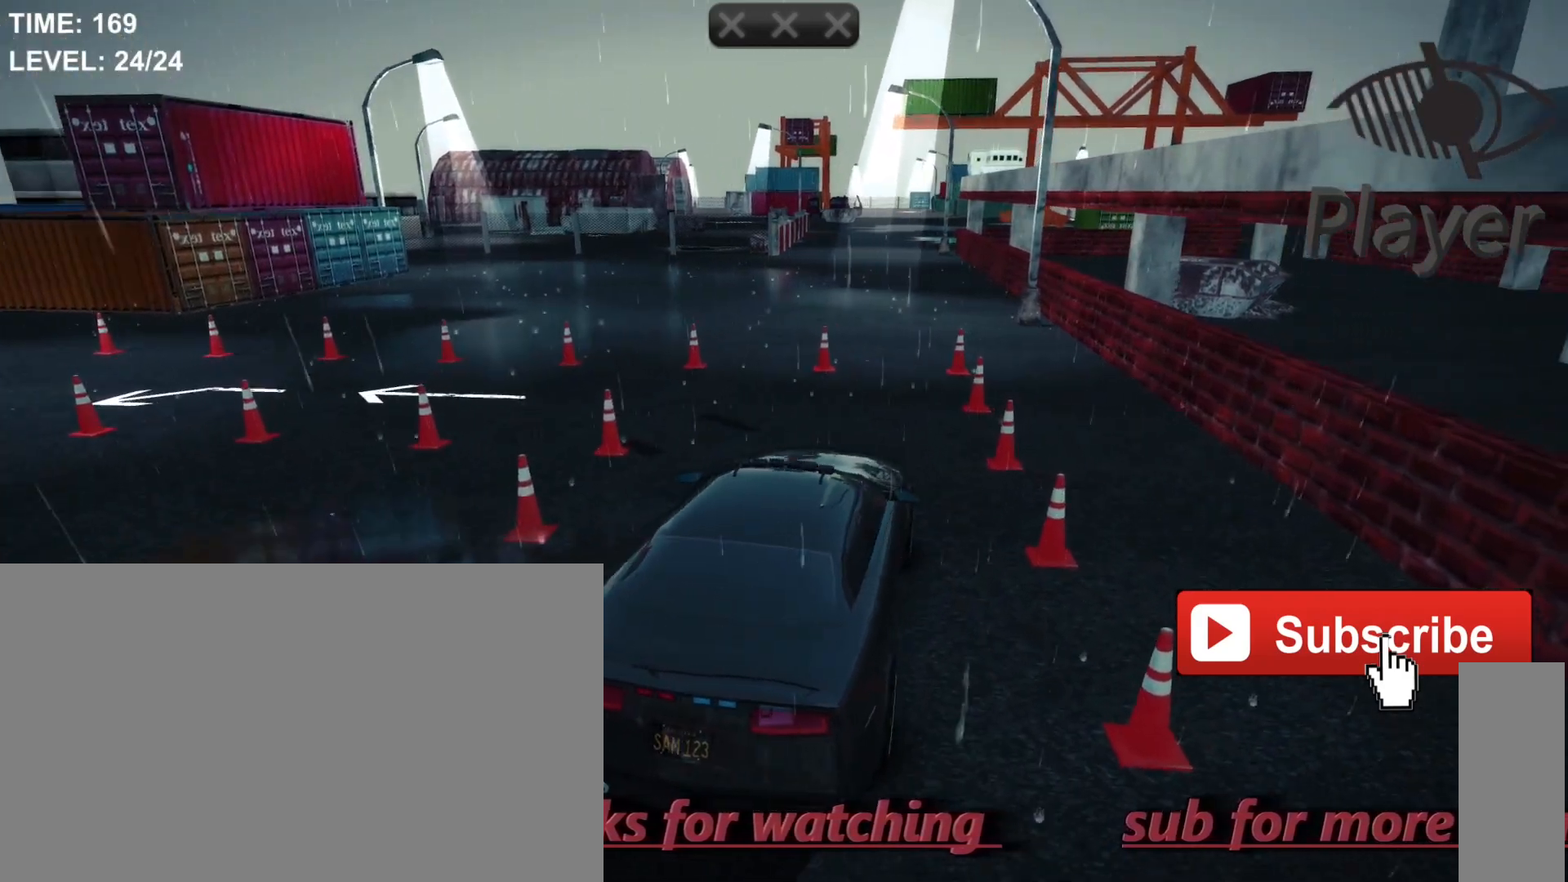
{"keys": [], "mouse": [], "mouse_move": "still", "events": [[233, "w", "down"], [467, "w", "up"]]}
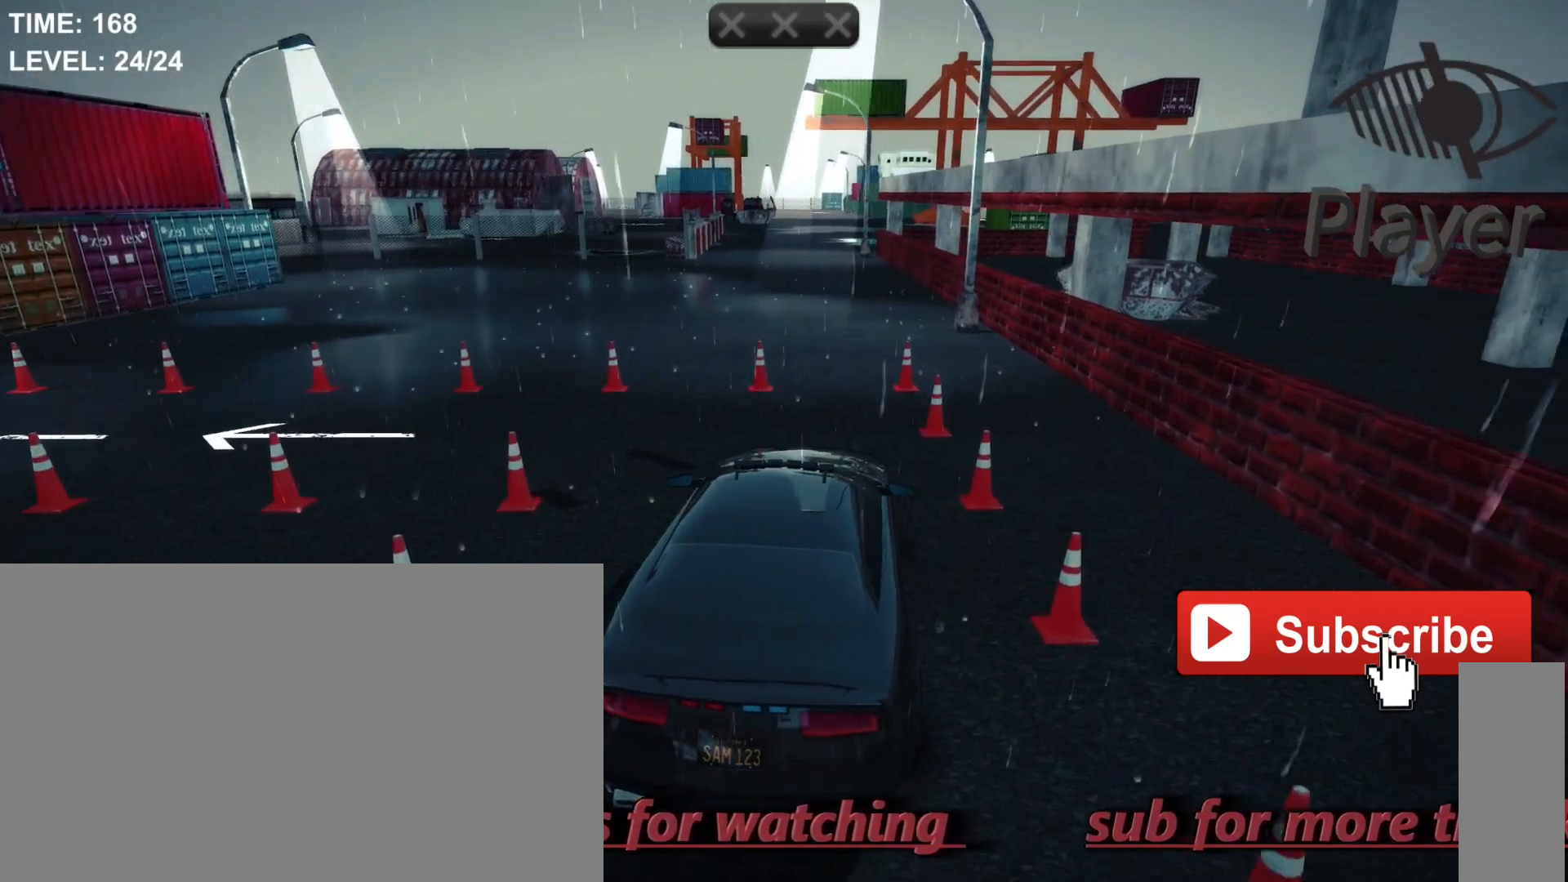
{"keys": ["a"], "mouse": [], "mouse_move": "still", "events": [[367, "a", "down"]]}
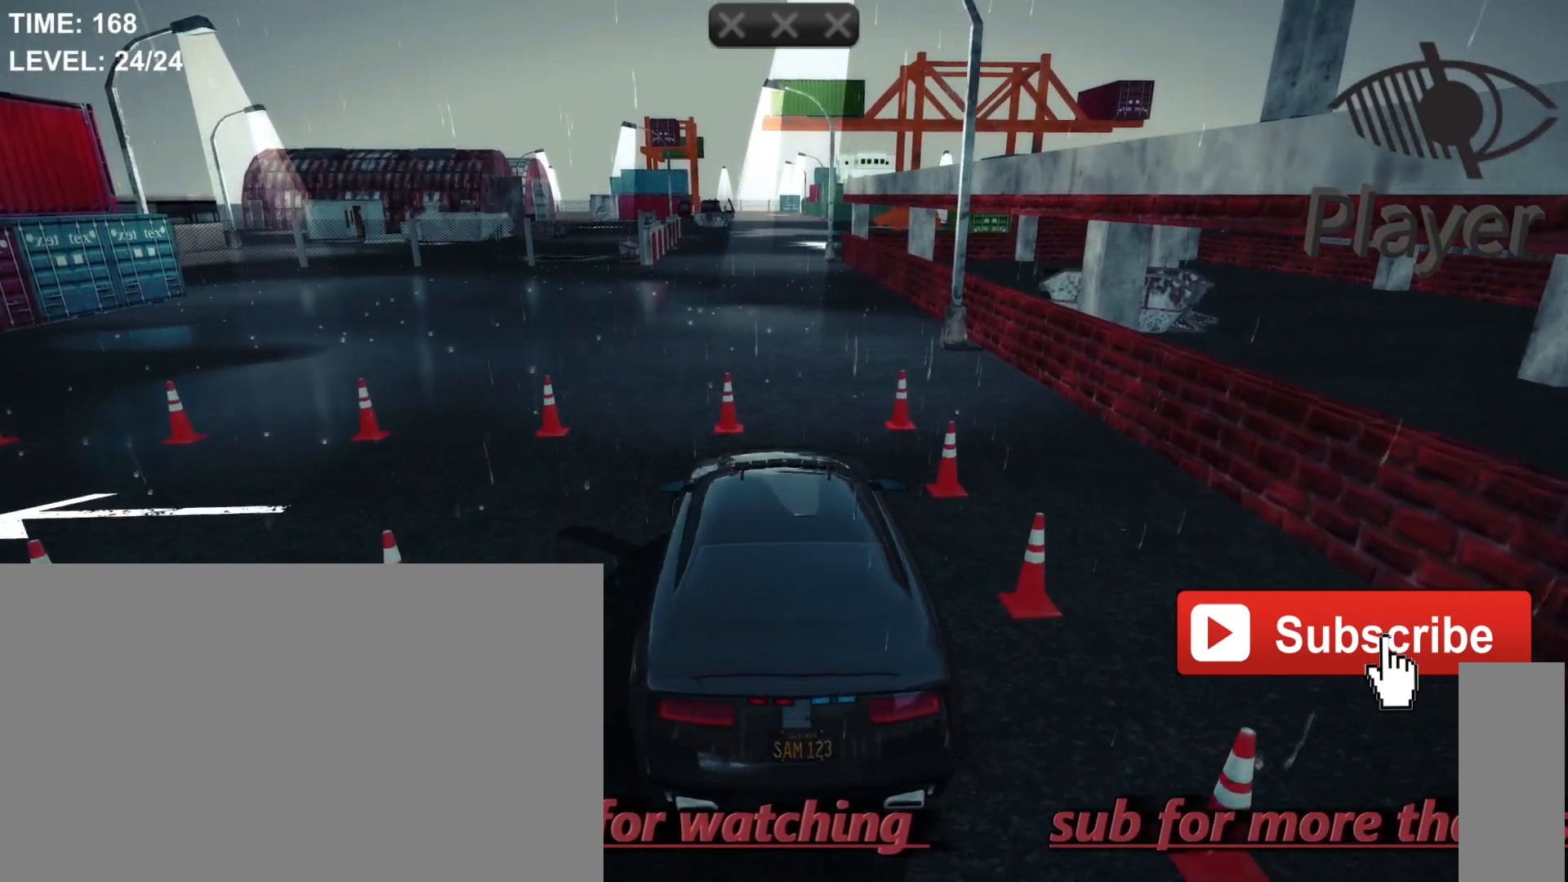
{"keys": ["a"], "mouse": [], "mouse_move": "still", "events": []}
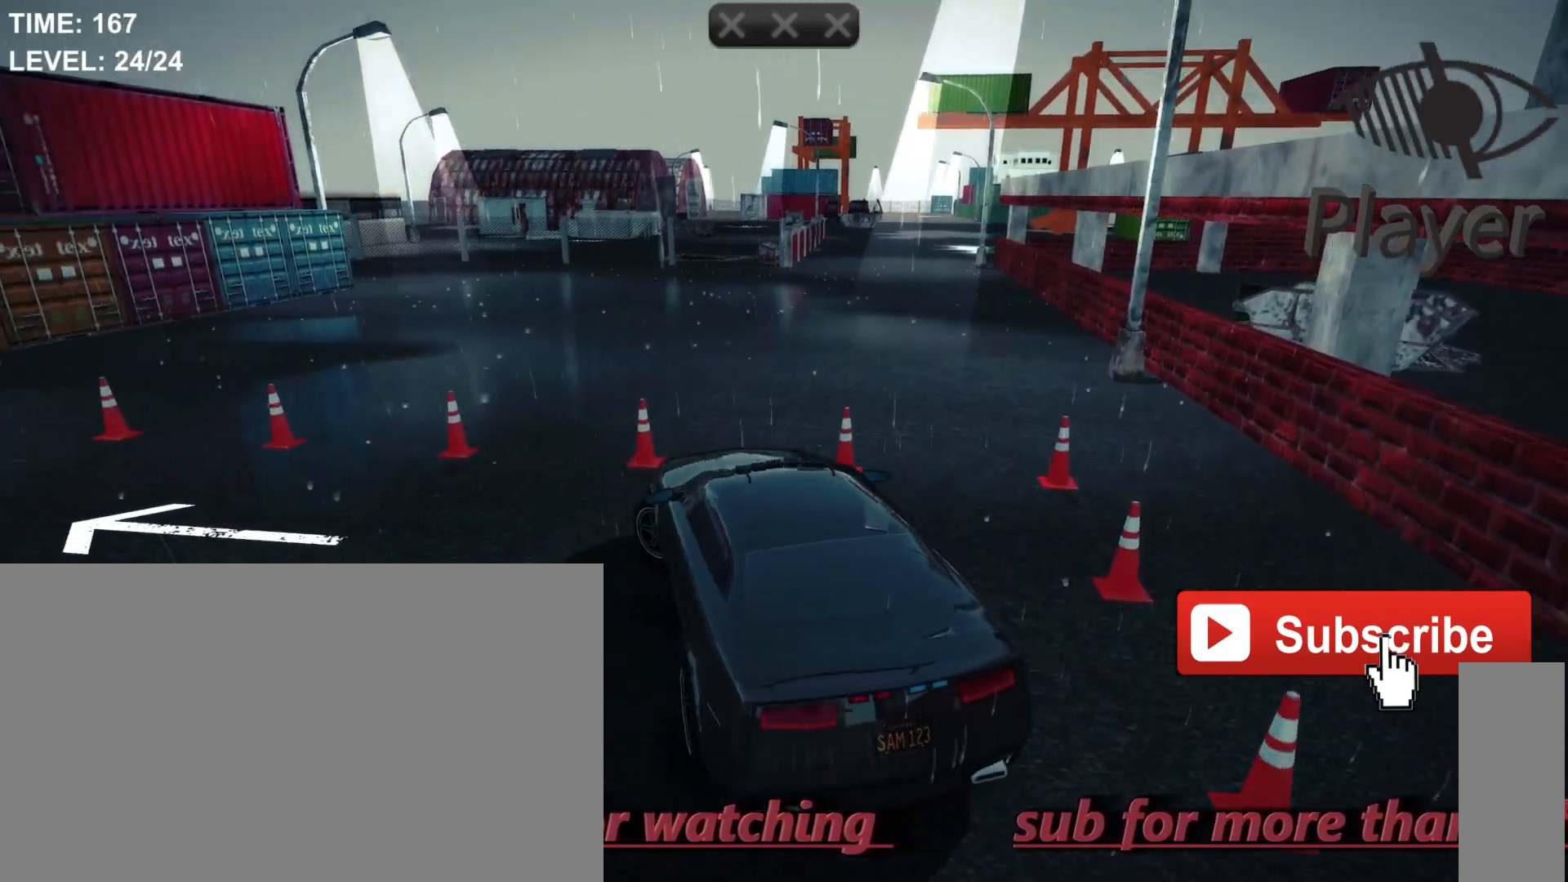
{"keys": ["a"], "mouse": [], "mouse_move": "still", "events": []}
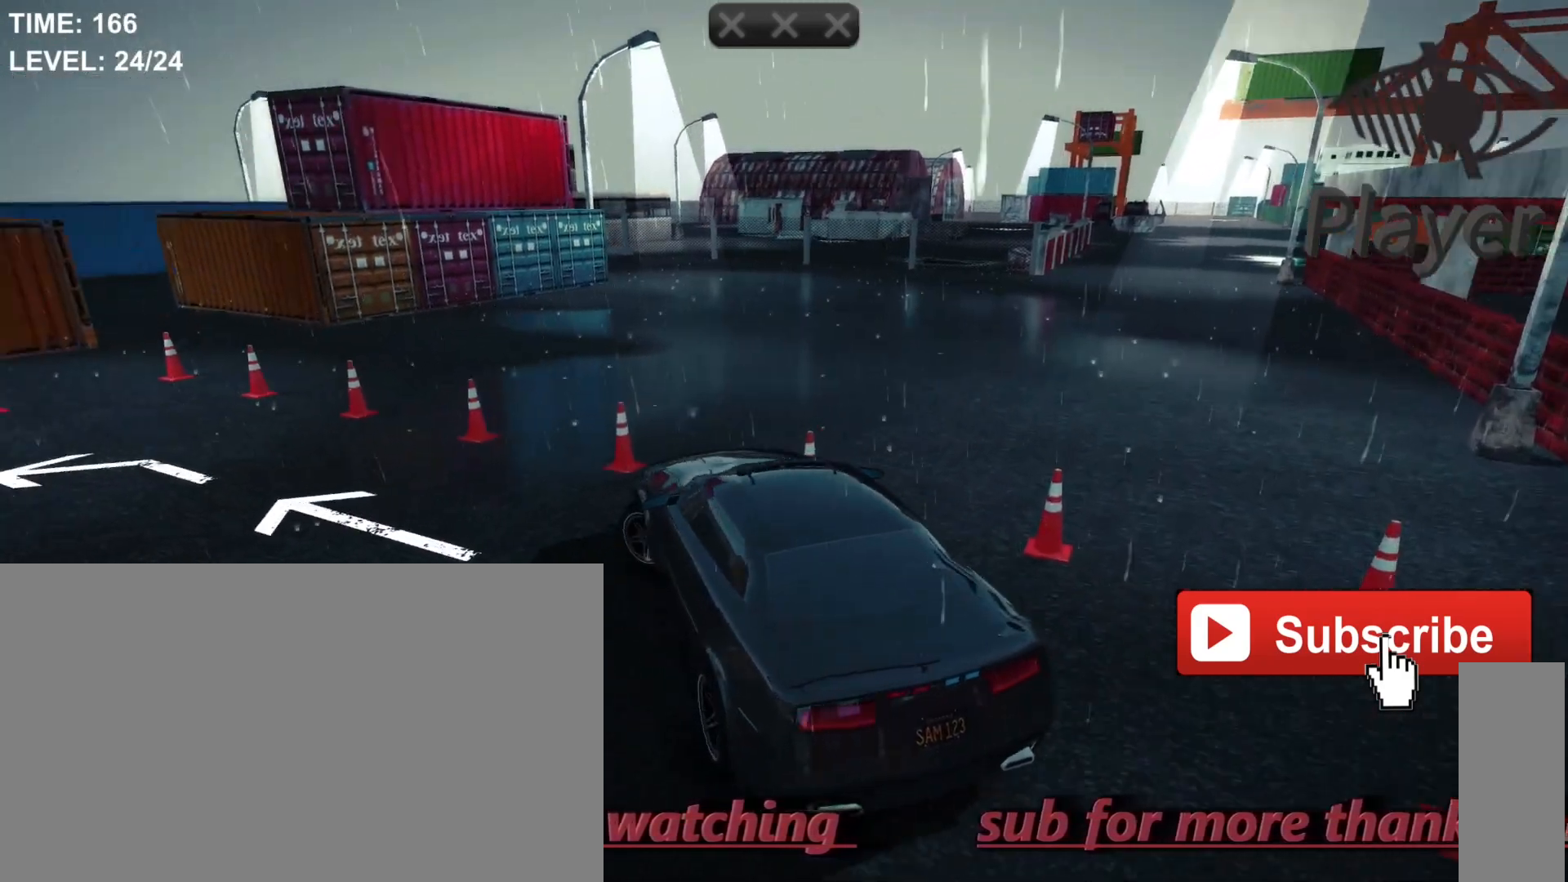
{"keys": ["a"], "mouse": [], "mouse_move": "still", "events": []}
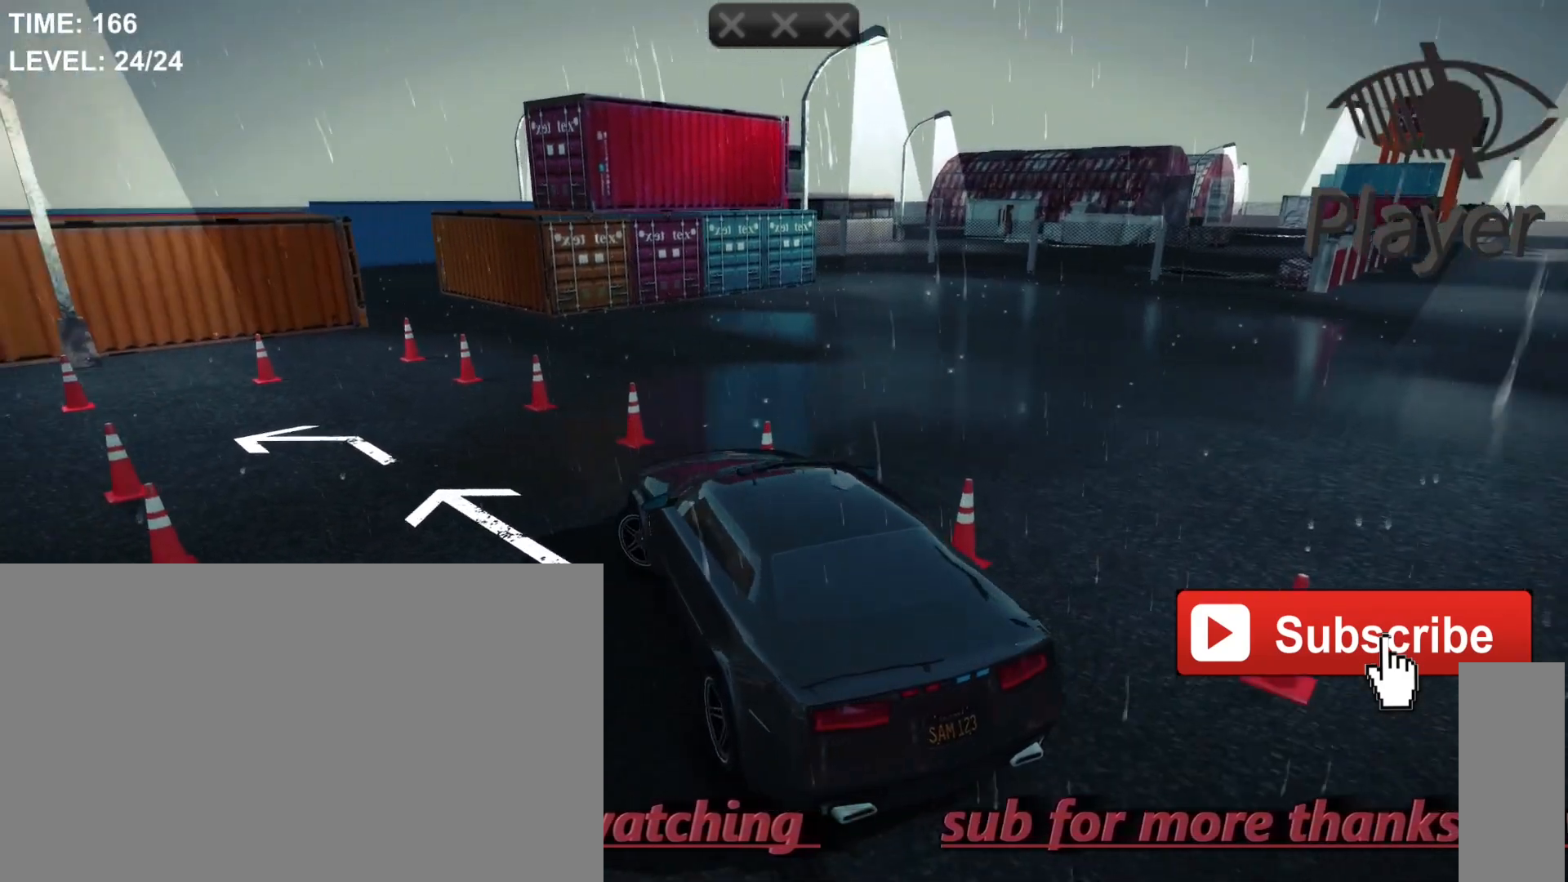
{"keys": ["a"], "mouse": [], "mouse_move": "still", "events": []}
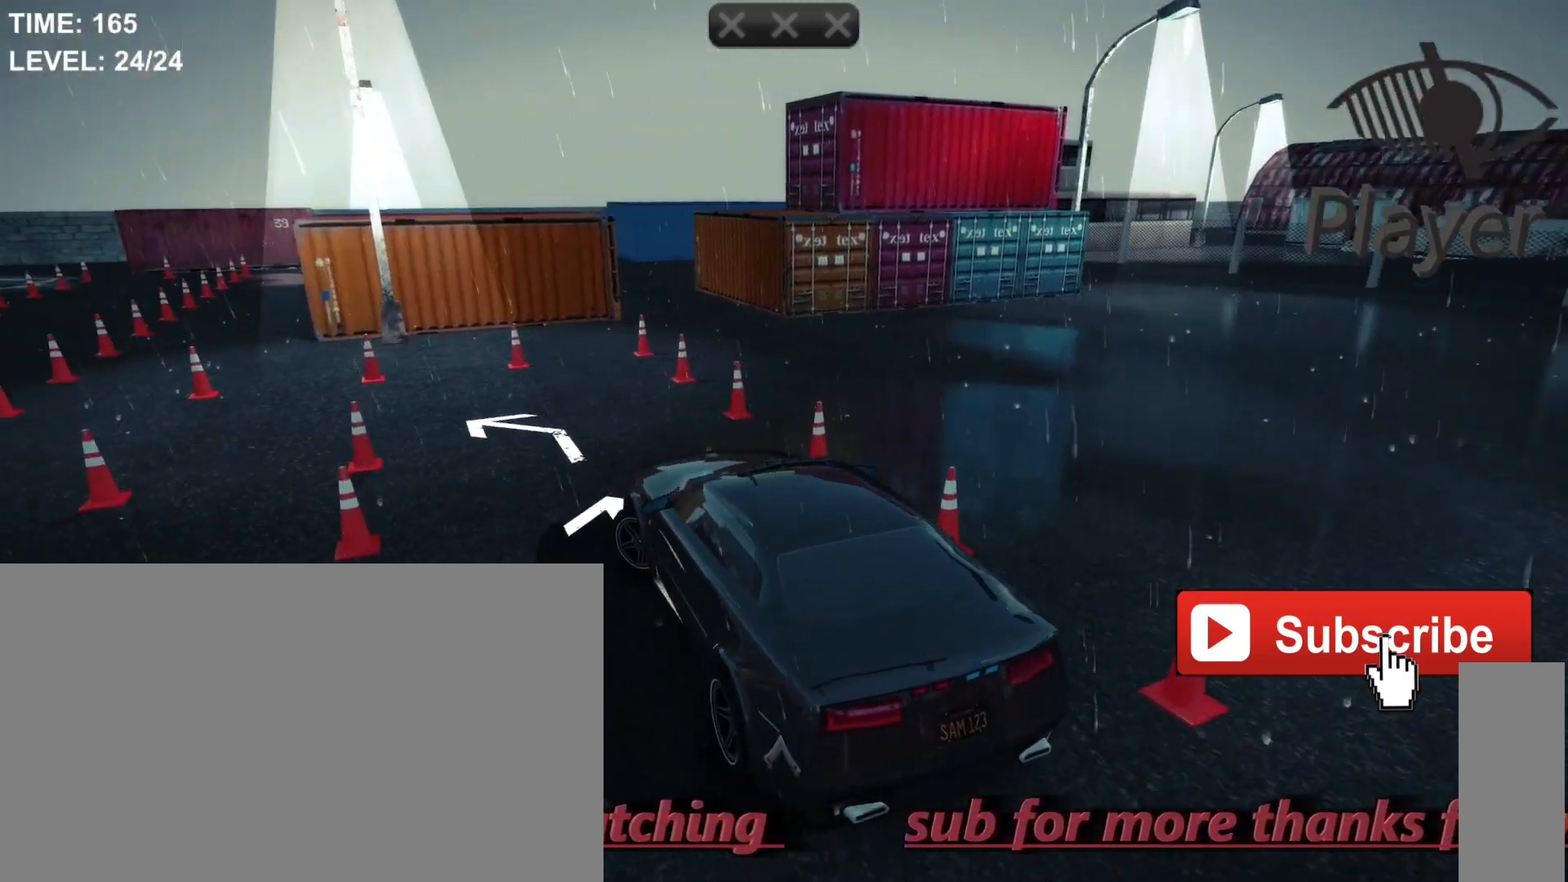
{"keys": [], "mouse": [], "mouse_move": "still", "events": [[300, "a", "up"]]}
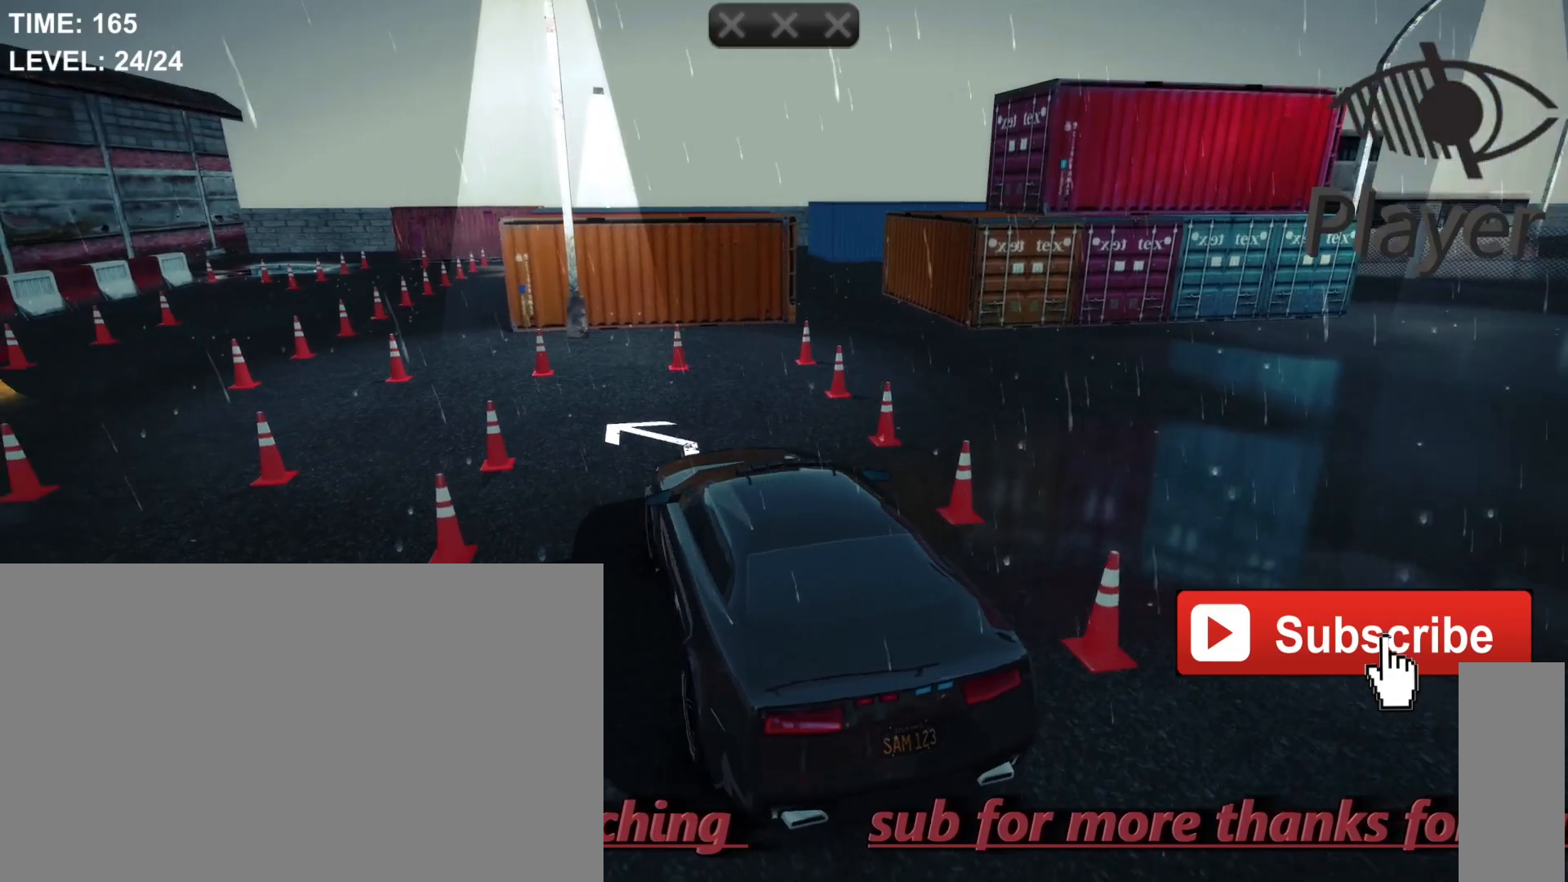
{"keys": [], "mouse": [], "mouse_move": "still", "events": []}
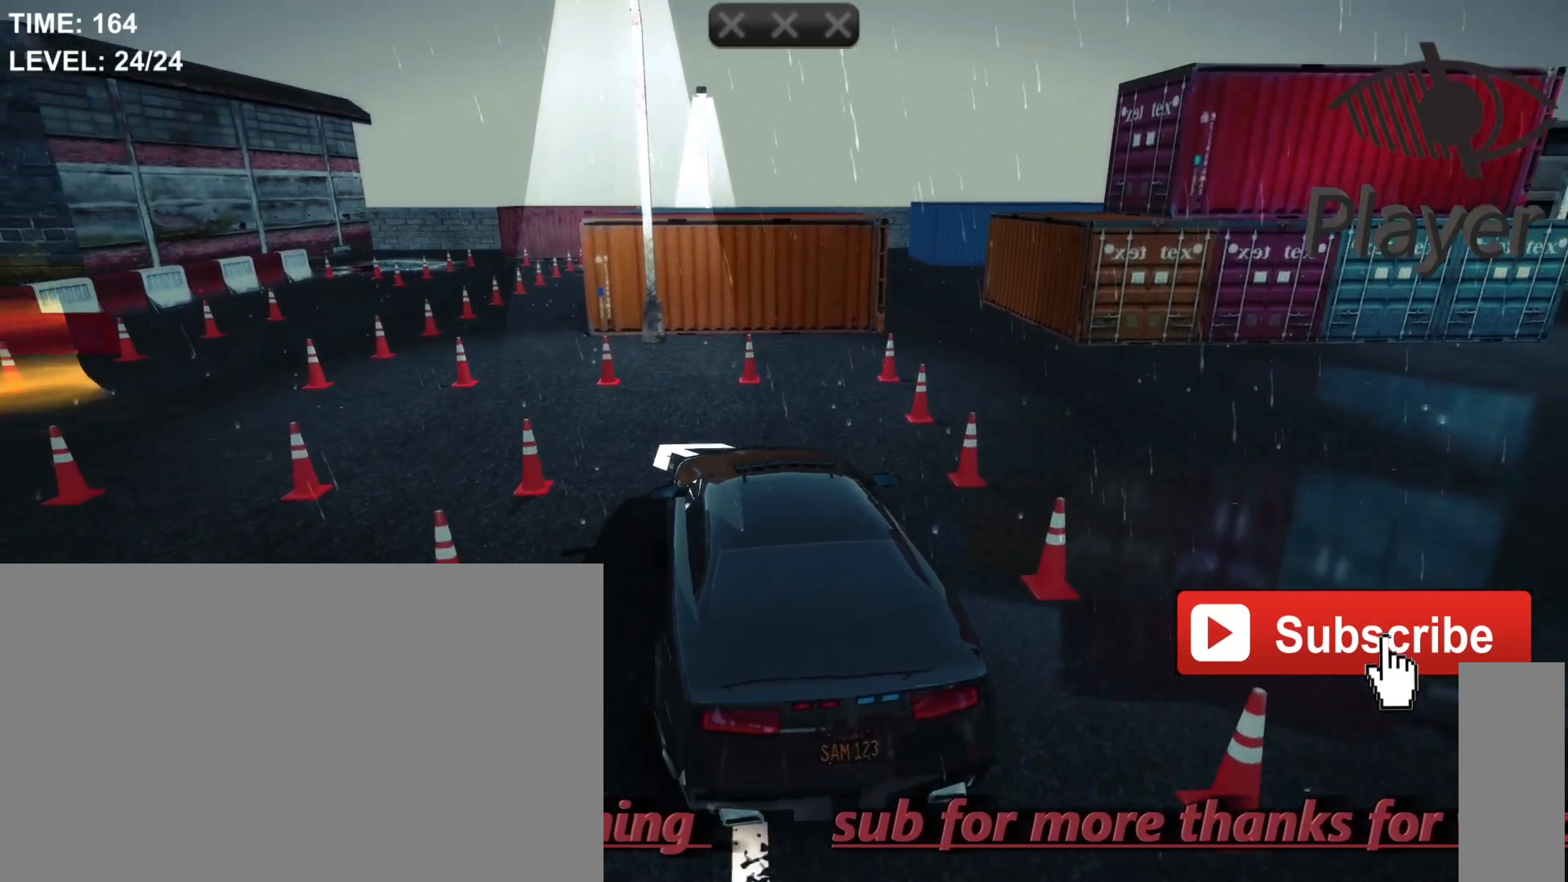
{"keys": [], "mouse": [], "mouse_move": "still", "events": []}
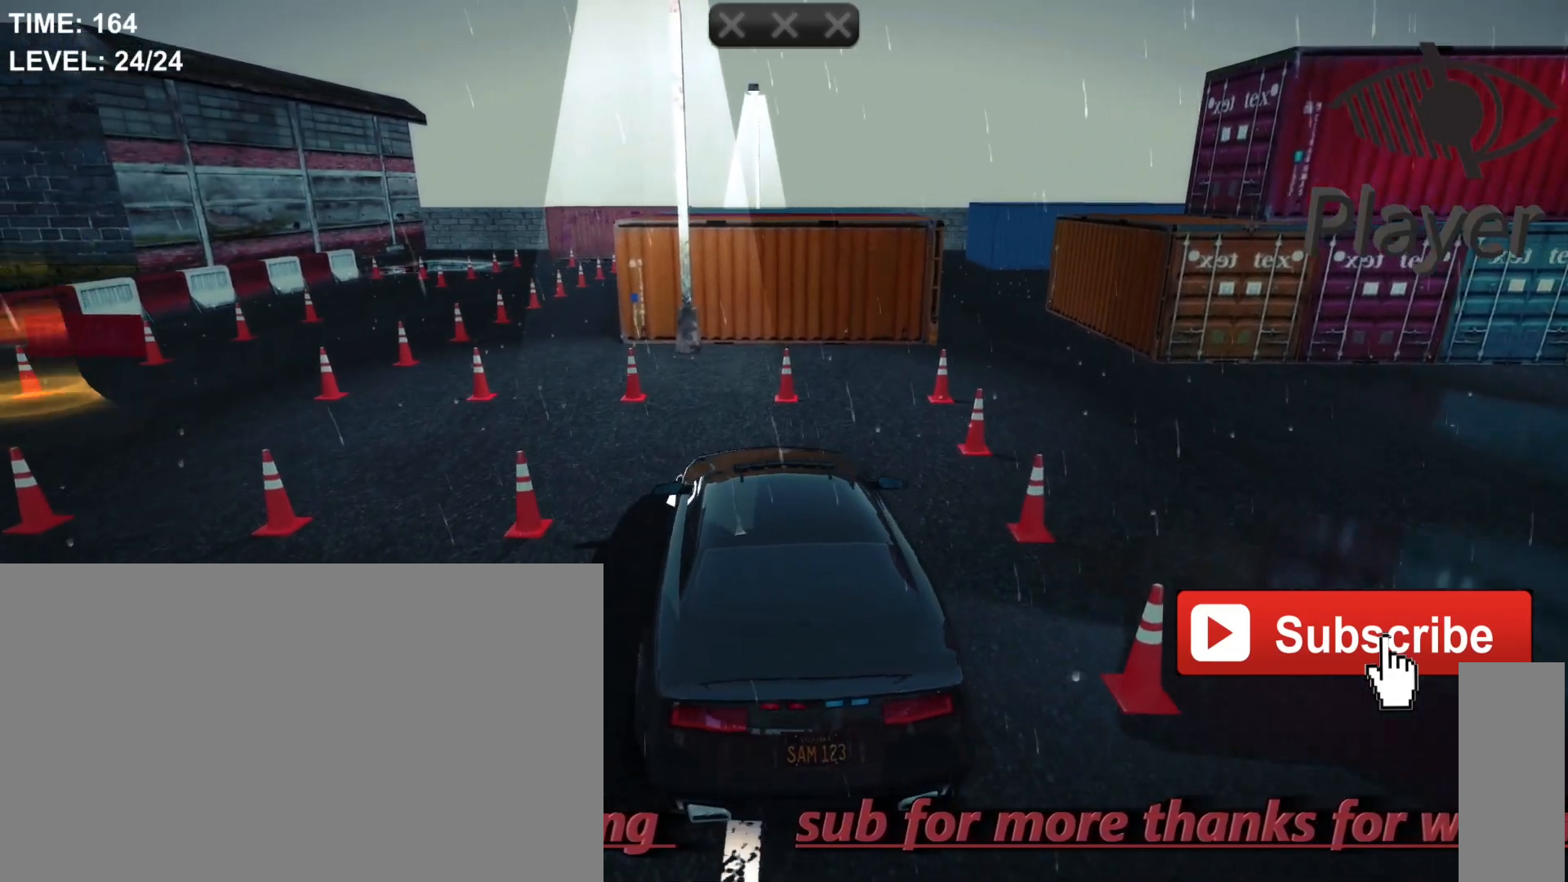
{"keys": [], "mouse": [], "mouse_move": "still", "events": []}
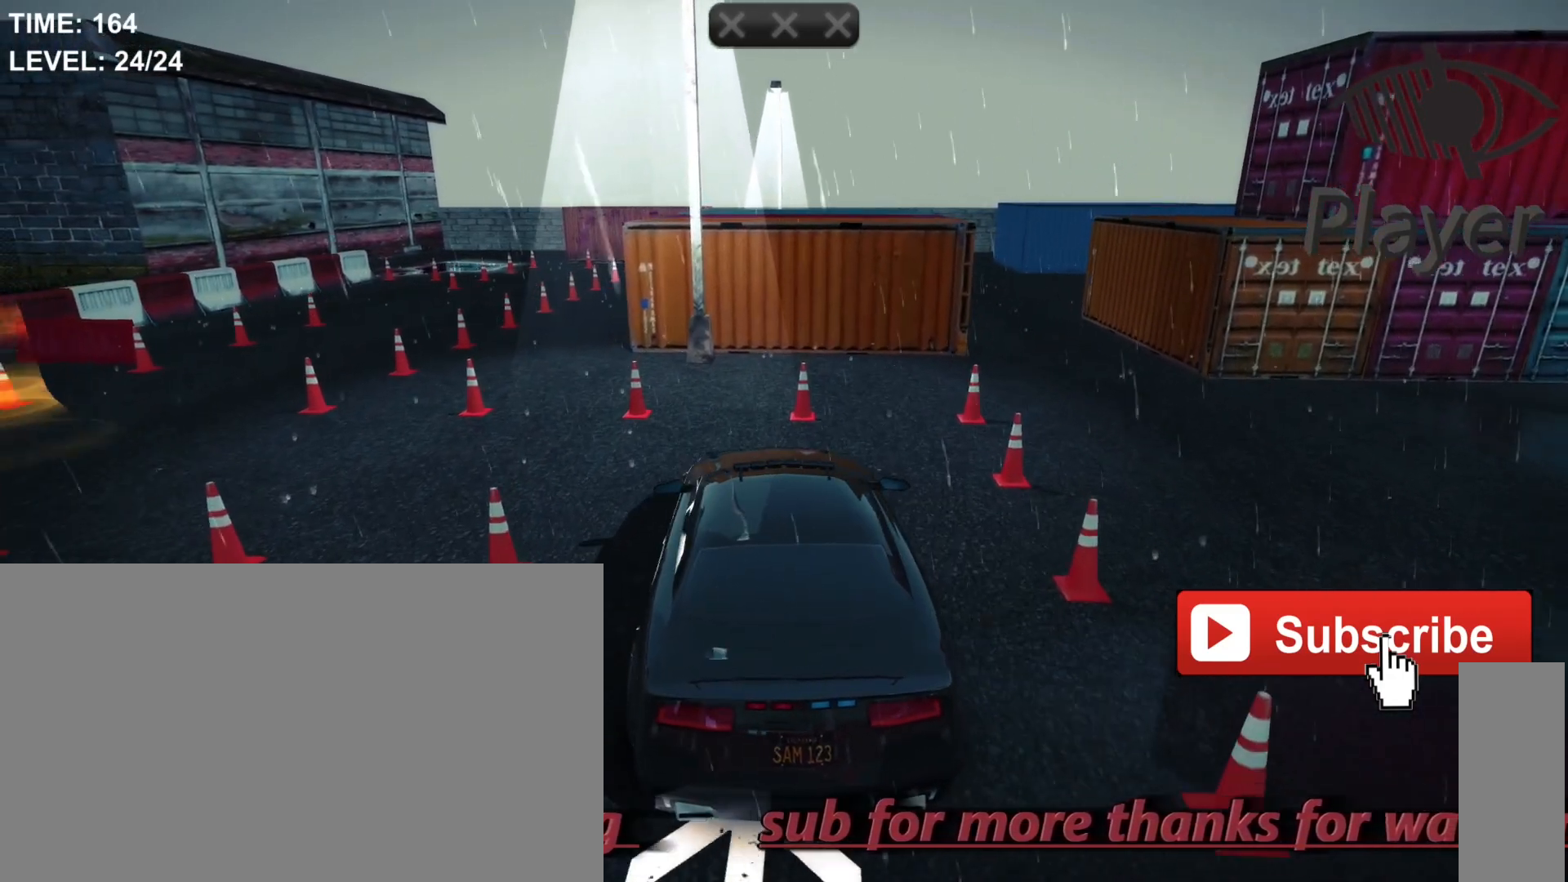
{"keys": ["a"], "mouse": [], "mouse_move": "still", "events": [[333, "a", "down"]]}
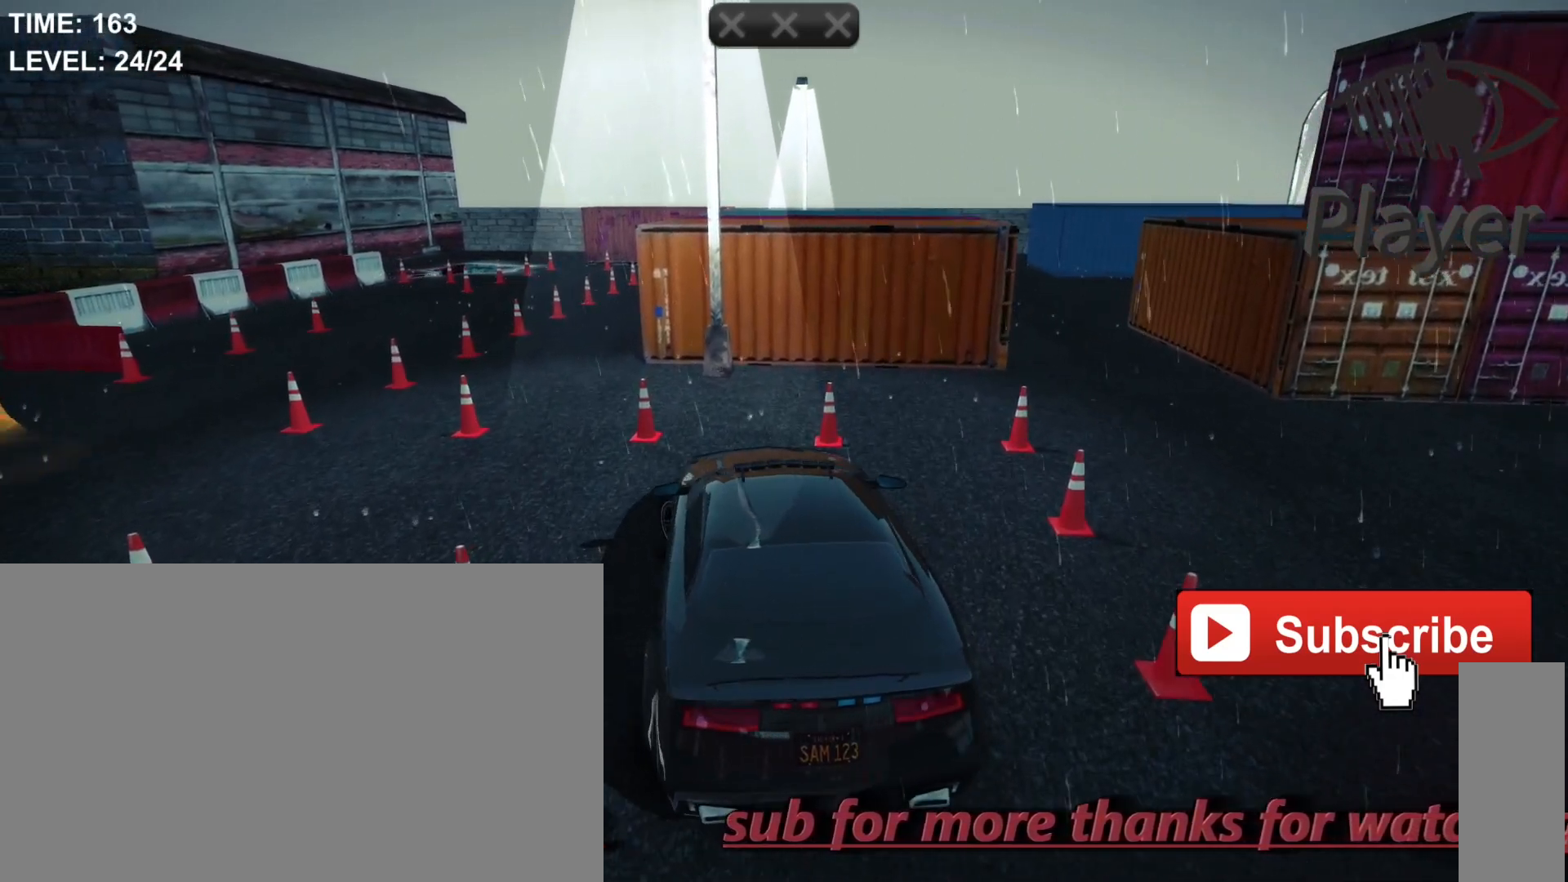
{"keys": ["a"], "mouse": [], "mouse_move": "still", "events": []}
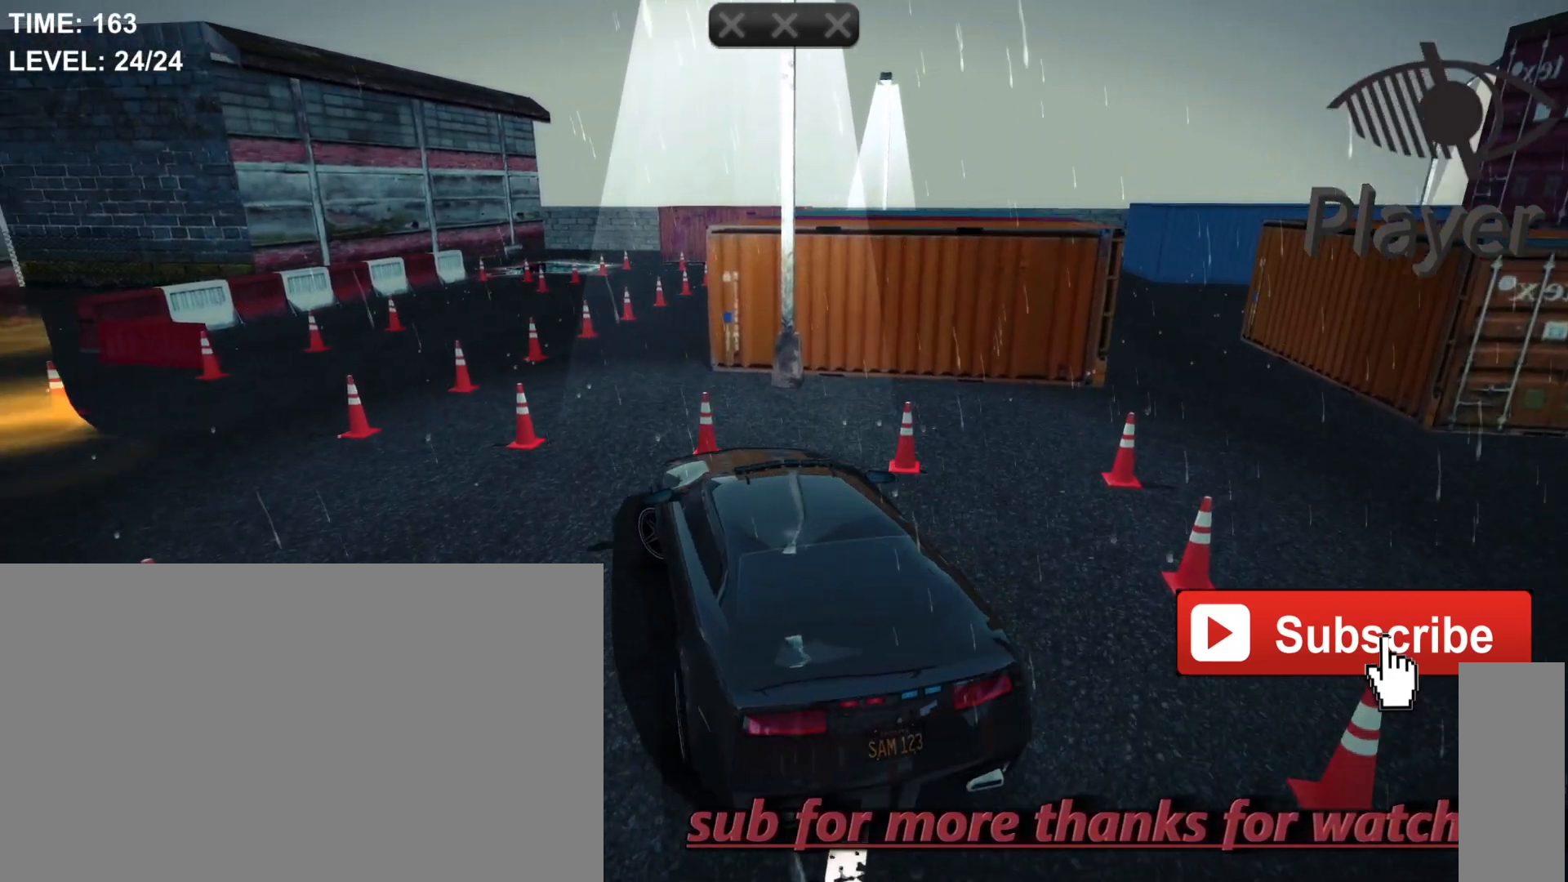
{"keys": ["a"], "mouse": [], "mouse_move": "still", "events": []}
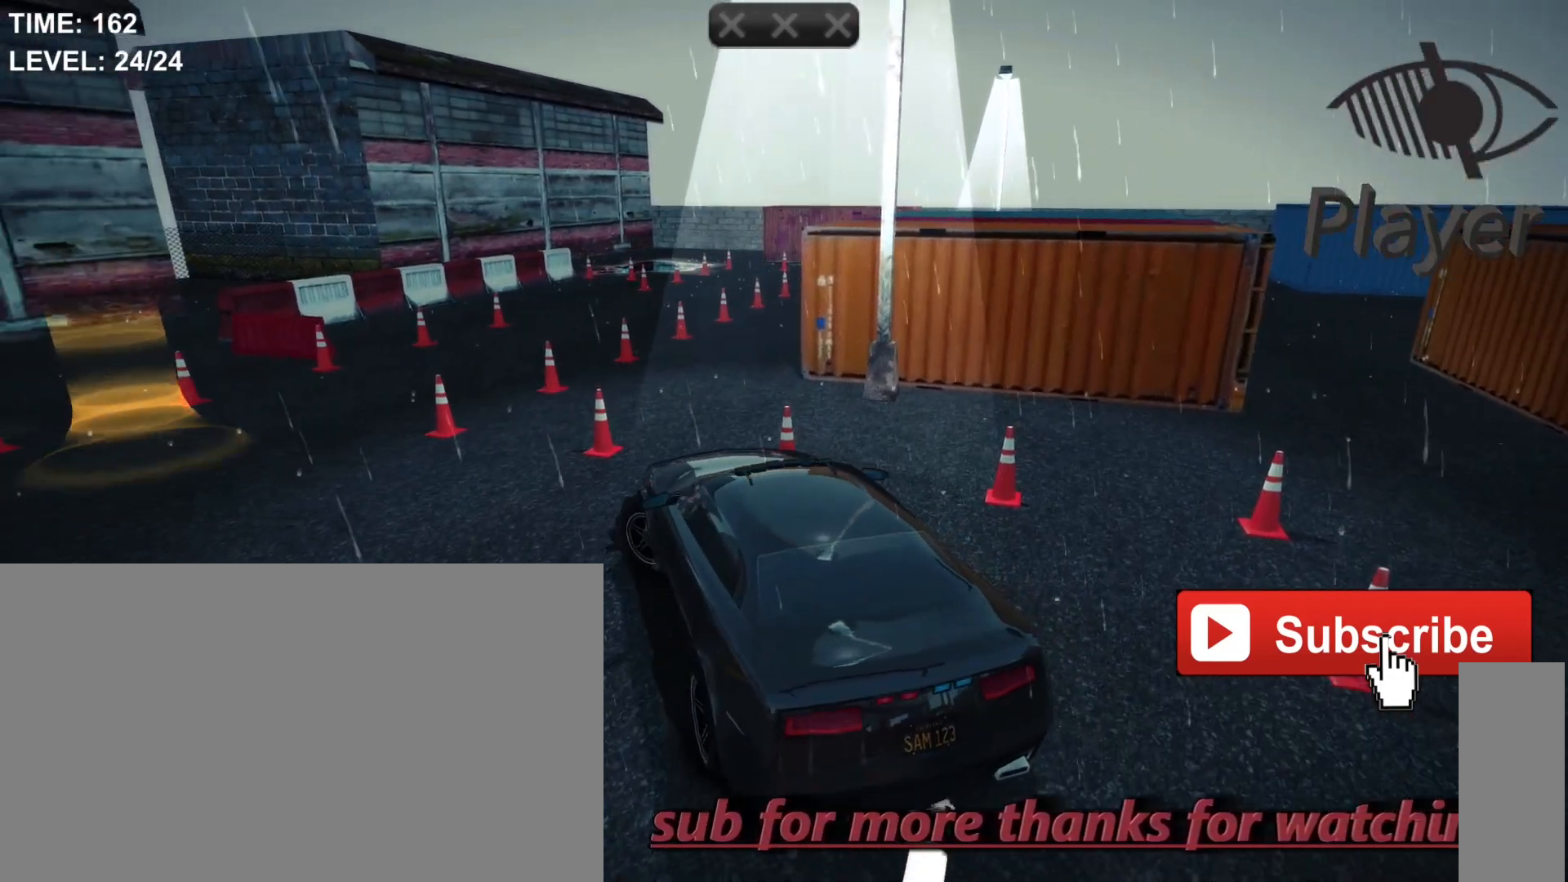
{"keys": ["a"], "mouse": [], "mouse_move": "still", "events": []}
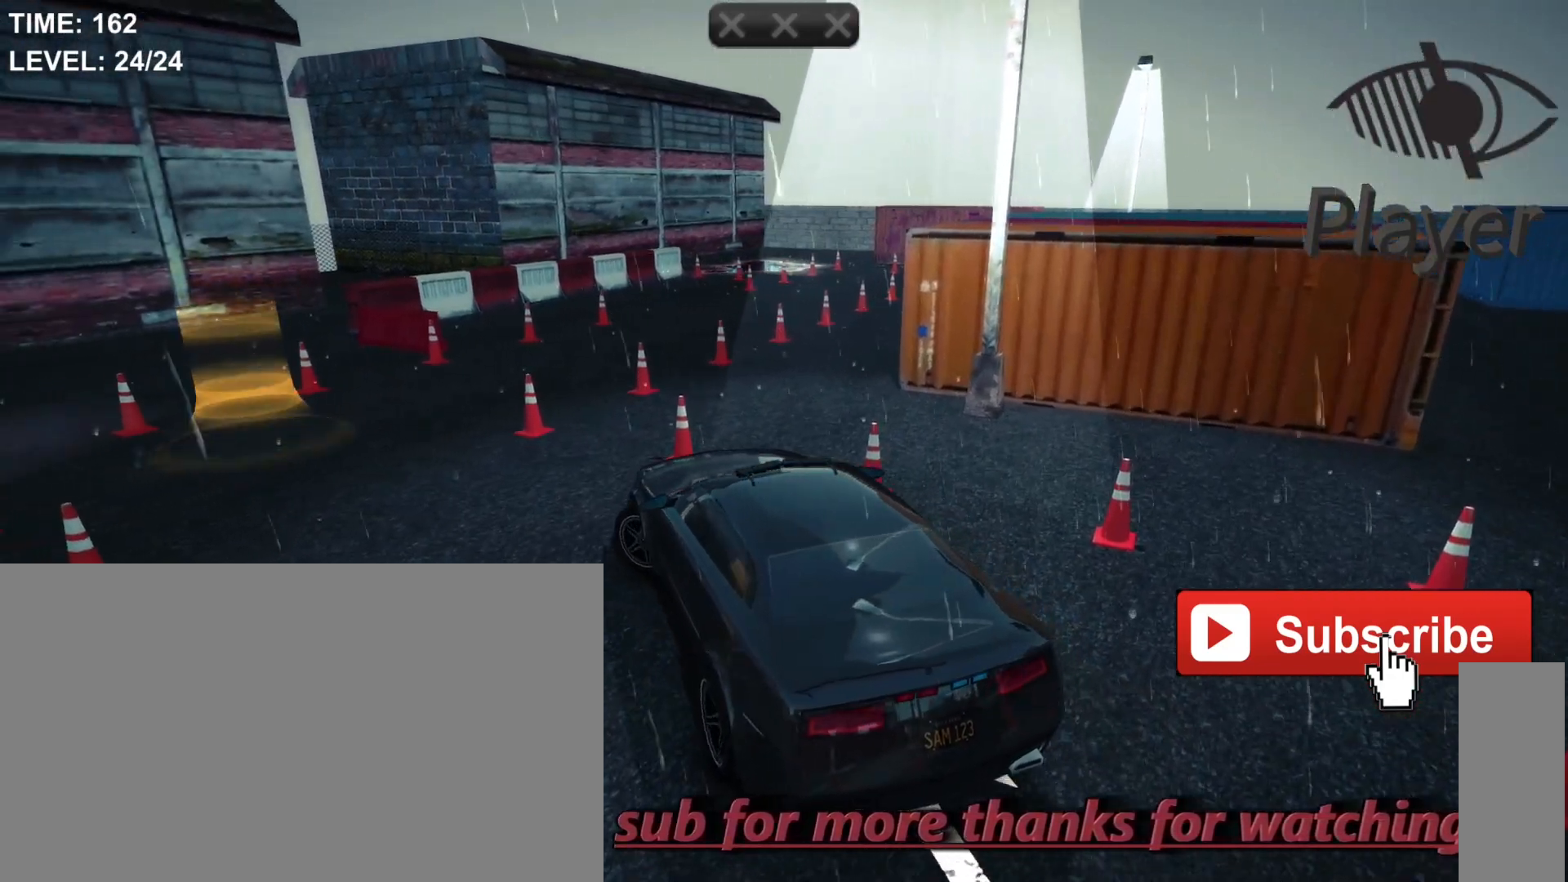
{"keys": ["a"], "mouse": [], "mouse_move": "still", "events": []}
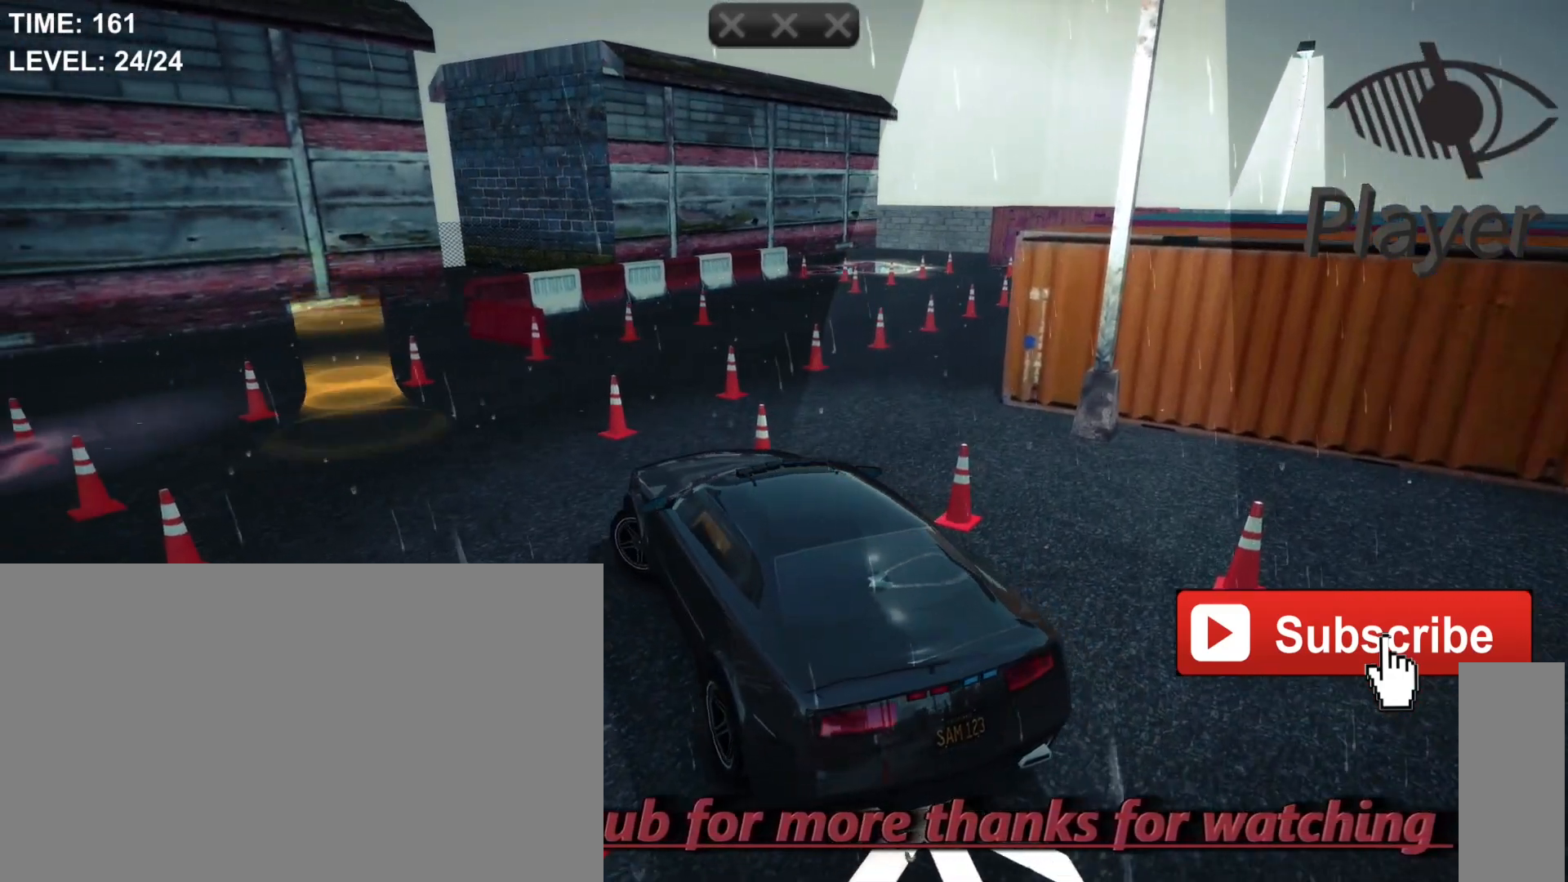
{"keys": ["a"], "mouse": [], "mouse_move": "still", "events": [[100, "w", "down"], [267, "w", "up"]]}
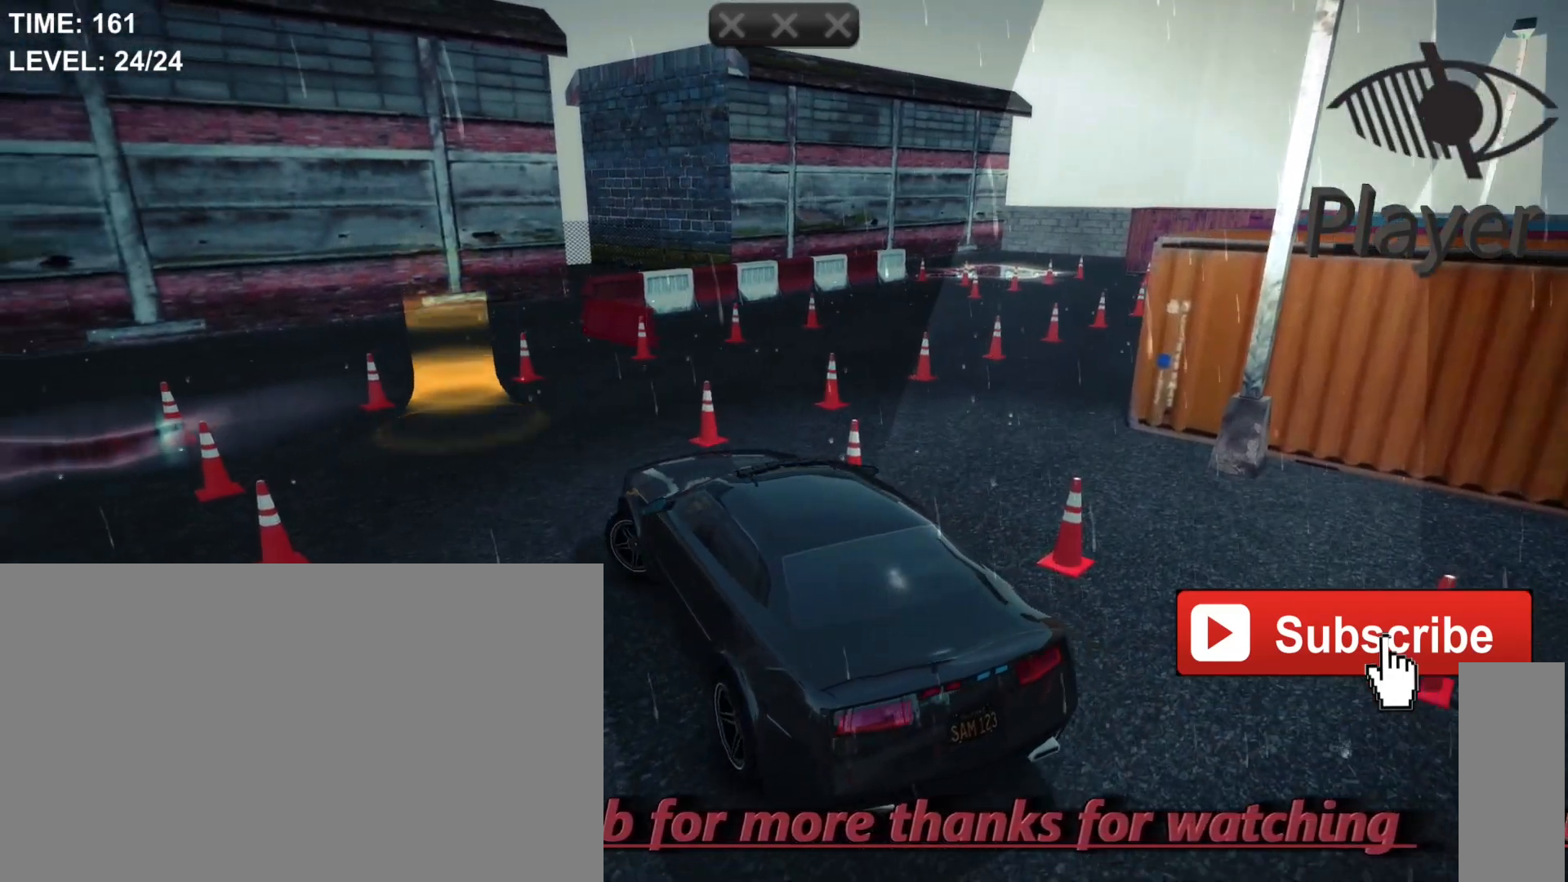
{"keys": ["a"], "mouse": [], "mouse_move": "still", "events": []}
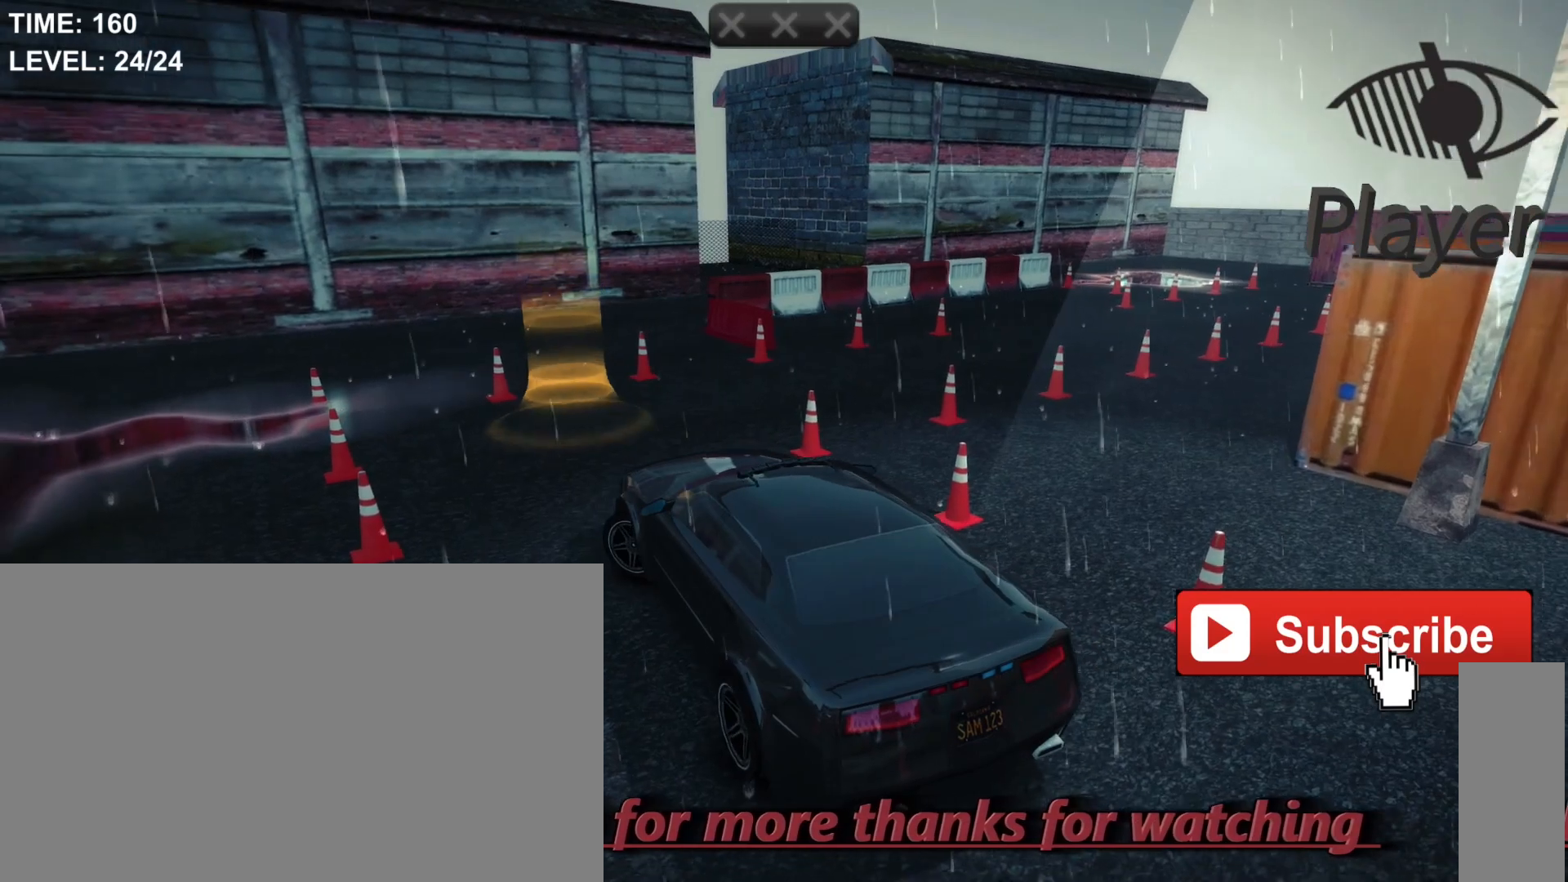
{"keys": [], "mouse": [], "mouse_move": "still", "events": [[467, "a", "up"]]}
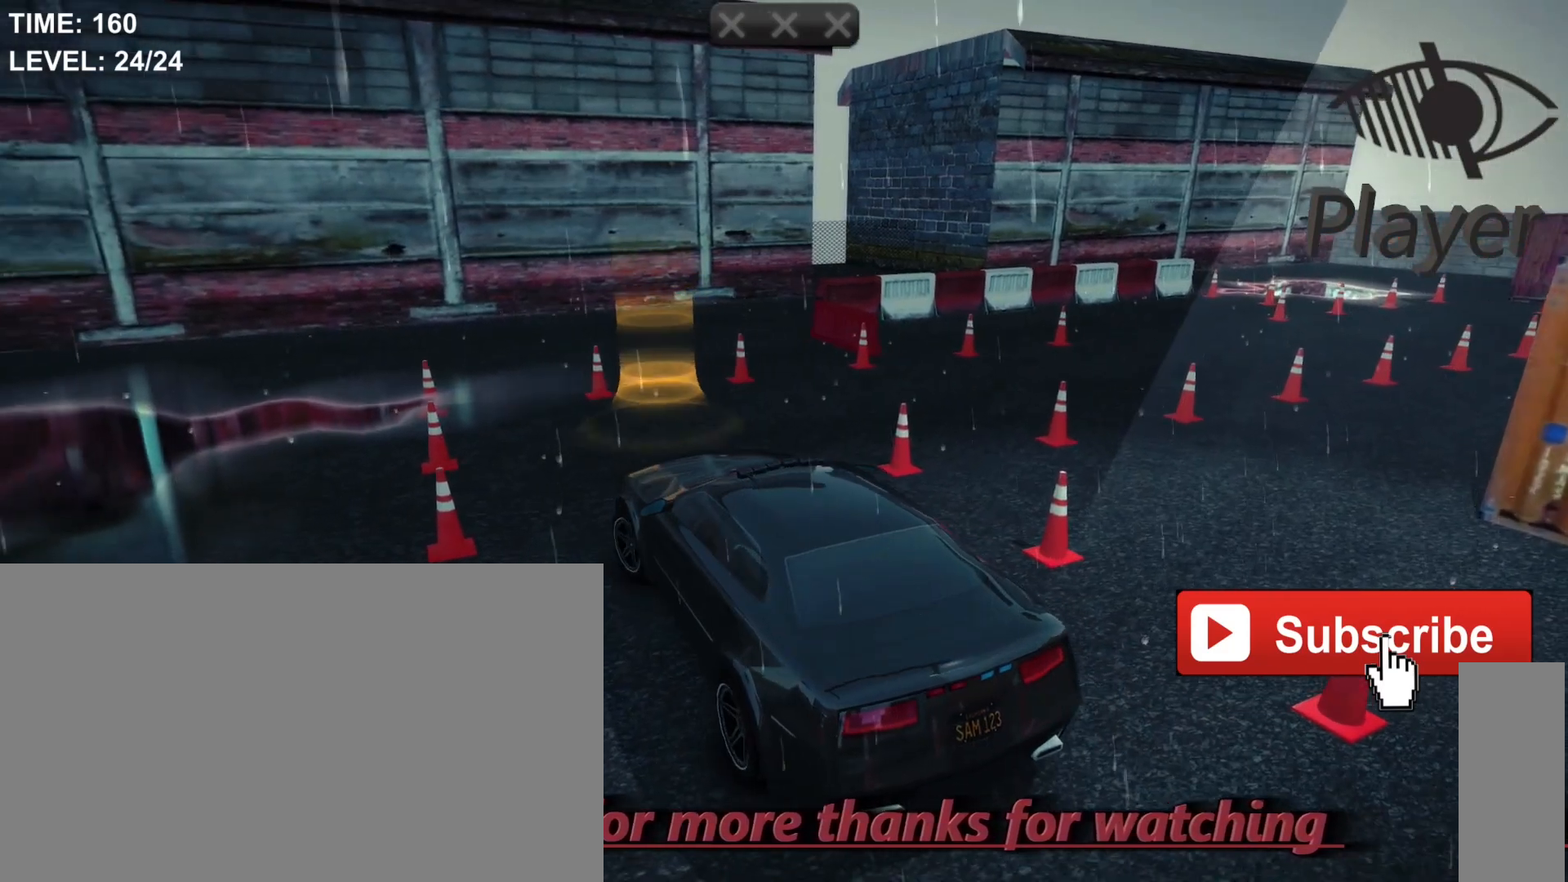
{"keys": ["w"], "mouse": [], "mouse_move": "still", "events": [[433, "w", "down"]]}
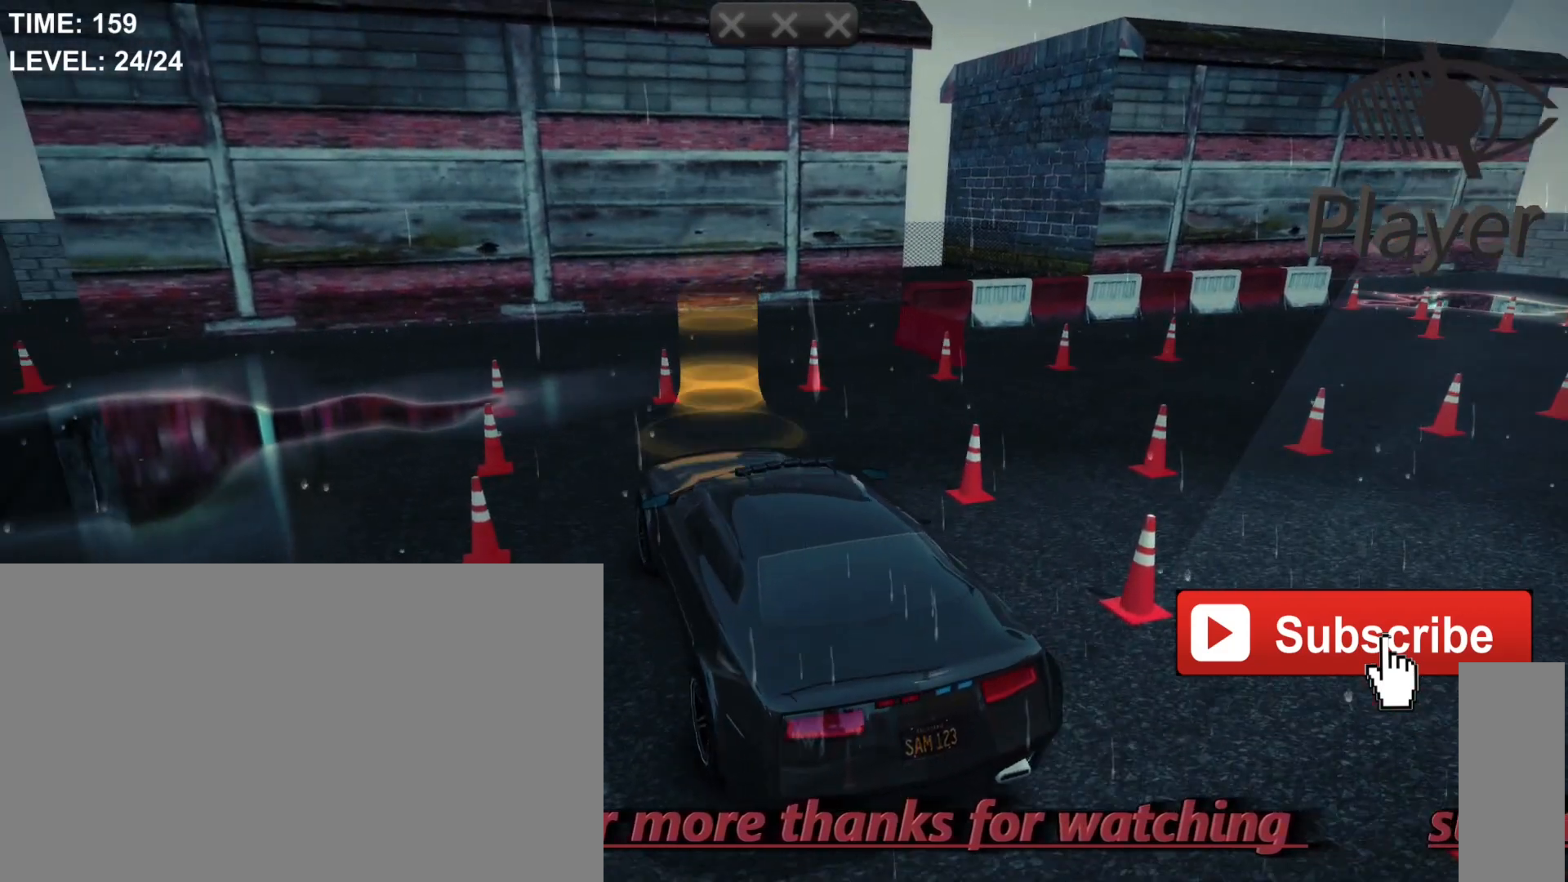
{"keys": ["d"], "mouse": [], "mouse_move": "still", "events": [[100, "w", "up"], [300, "d", "down"]]}
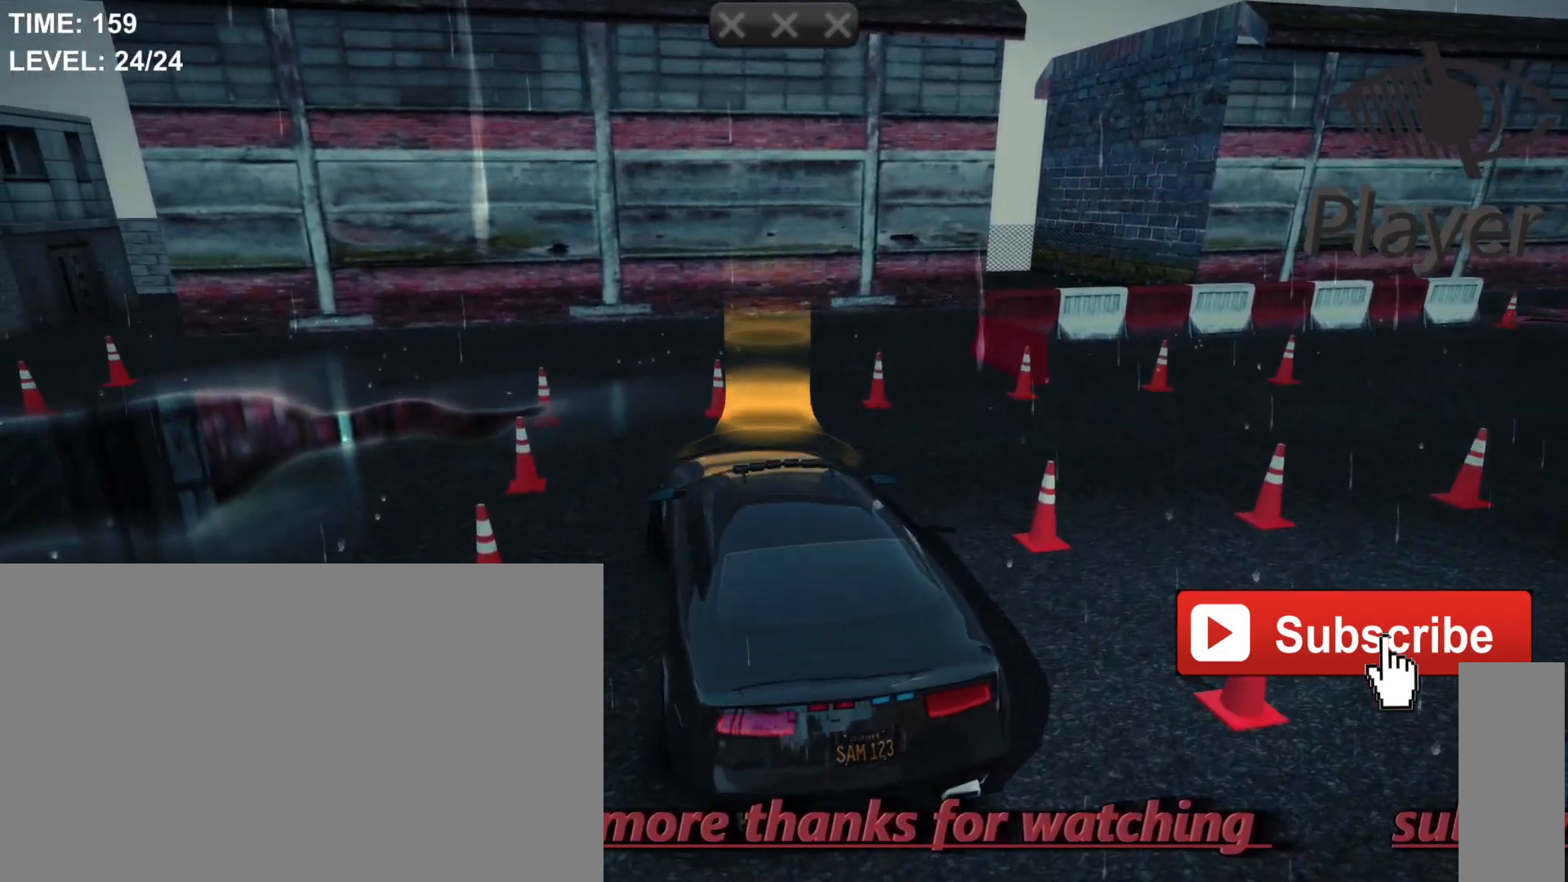
{"keys": ["d"], "mouse": [], "mouse_move": "still", "events": []}
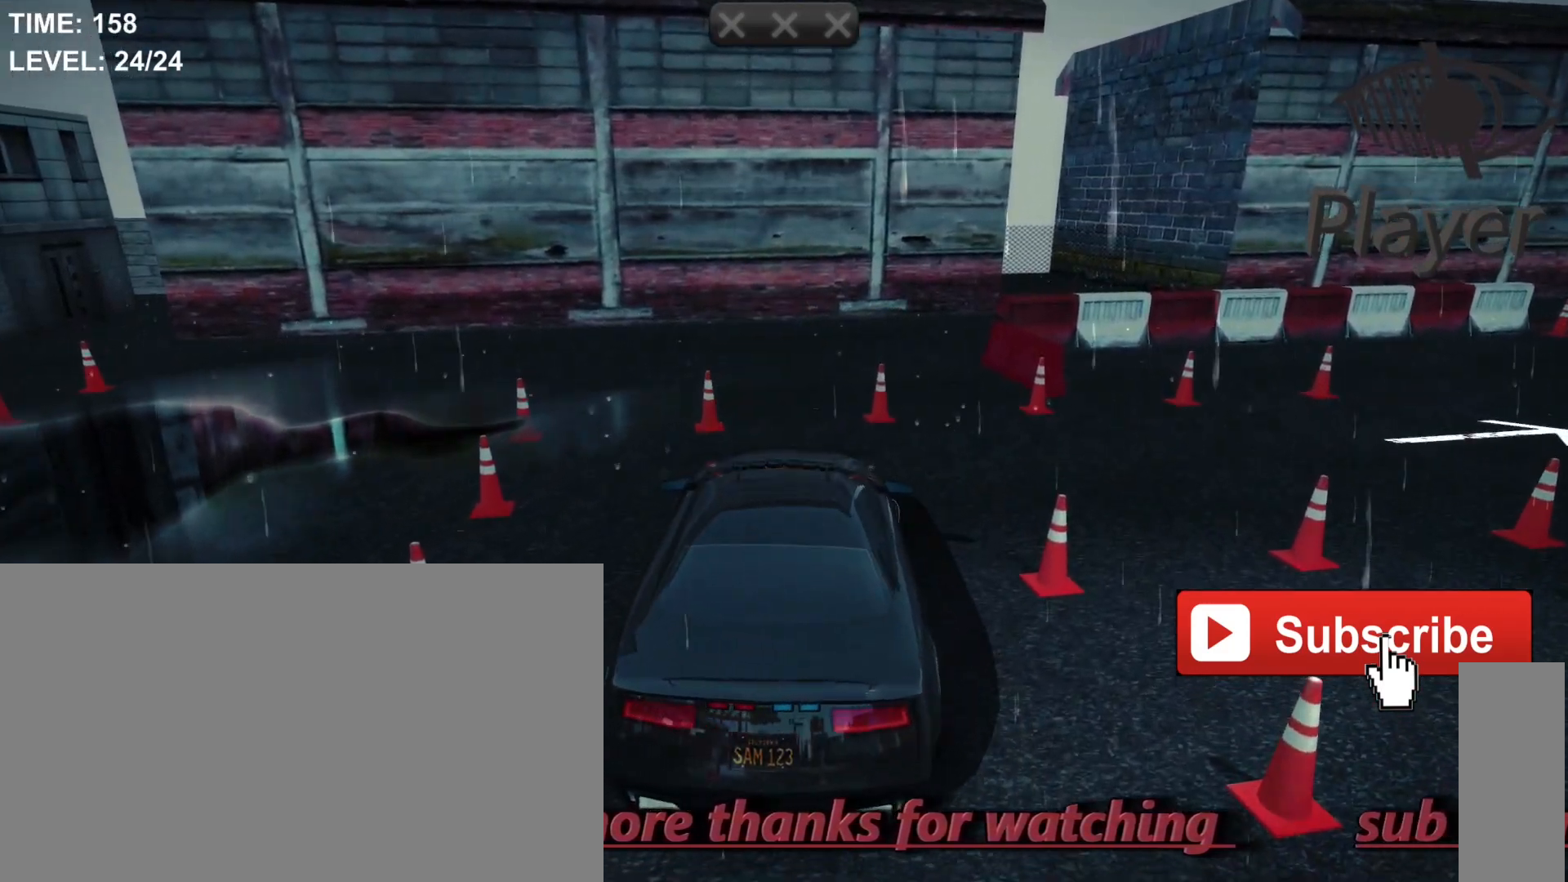
{"keys": ["d"], "mouse": [], "mouse_move": "still", "events": []}
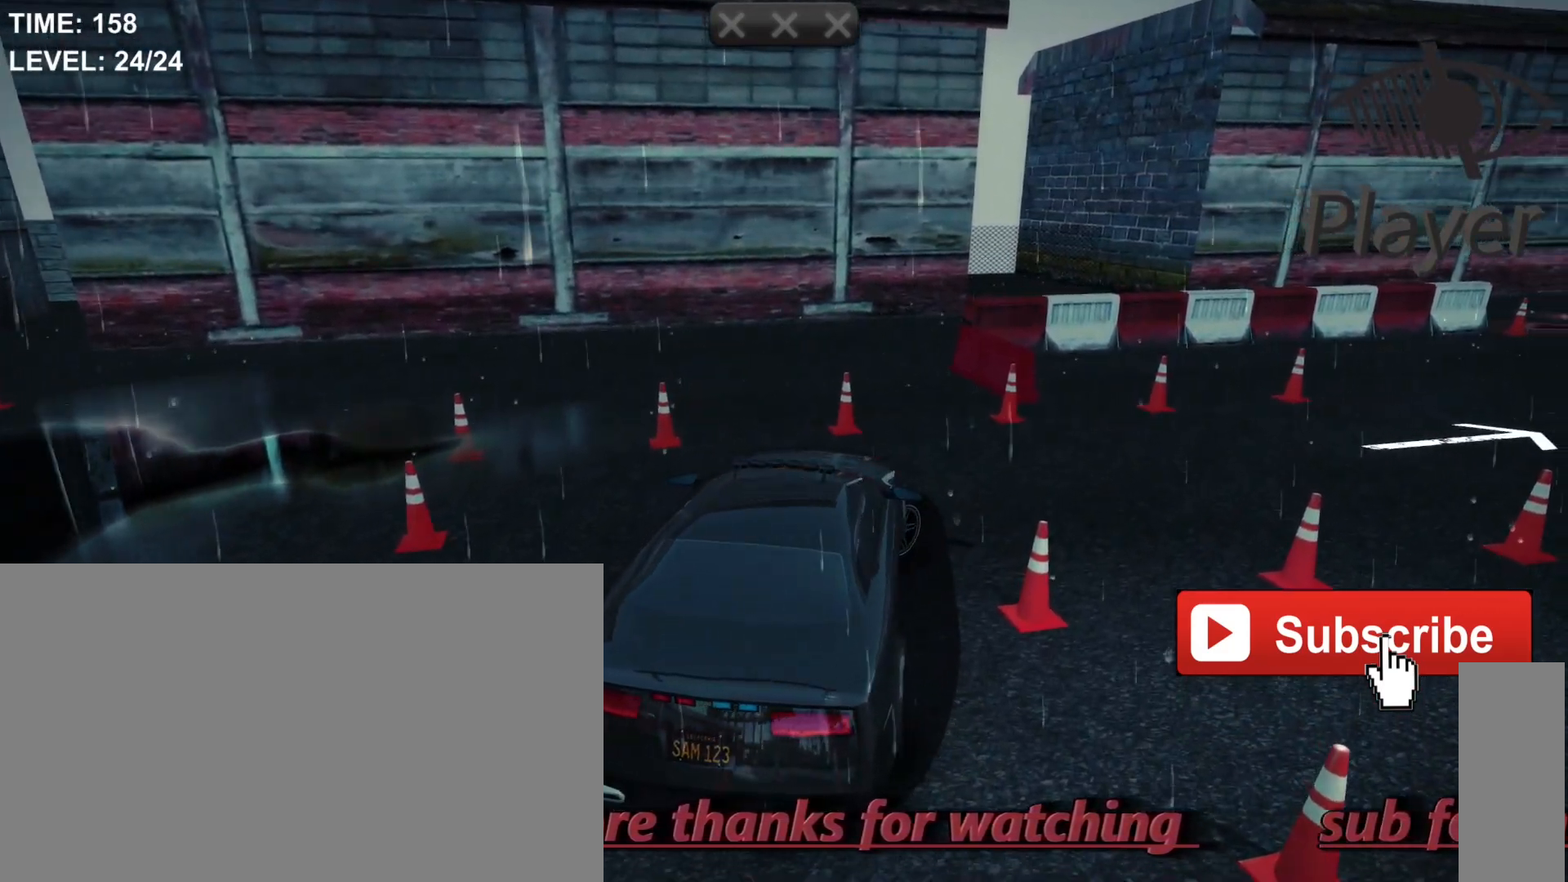
{"keys": ["d"], "mouse": [], "mouse_move": "still", "events": [[100, "w", "down"], [333, "w", "up"]]}
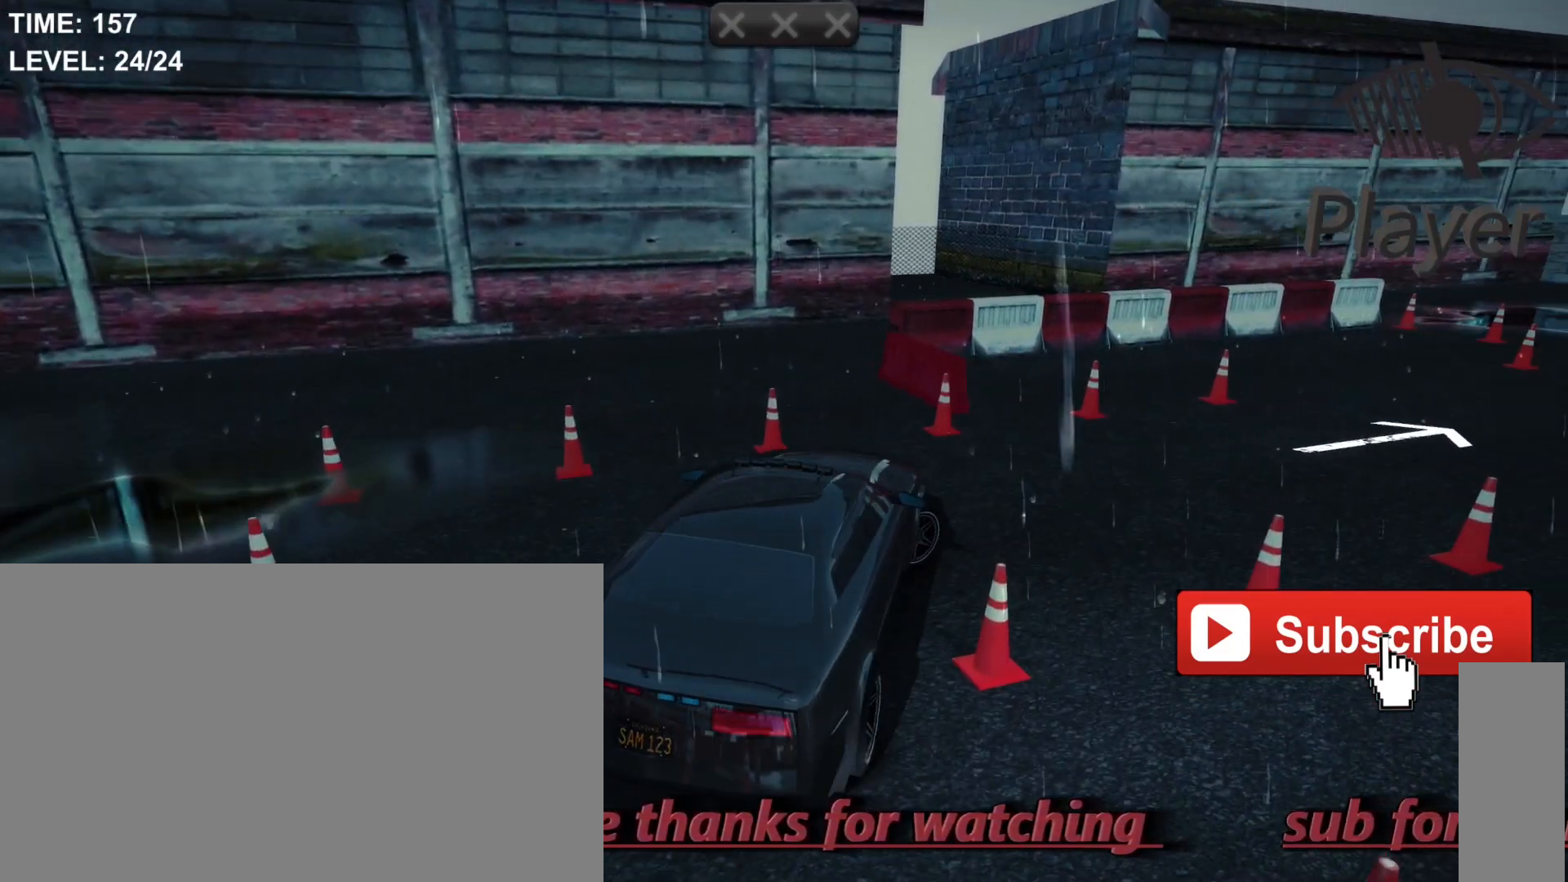
{"keys": ["d"], "mouse": [], "mouse_move": "still", "events": []}
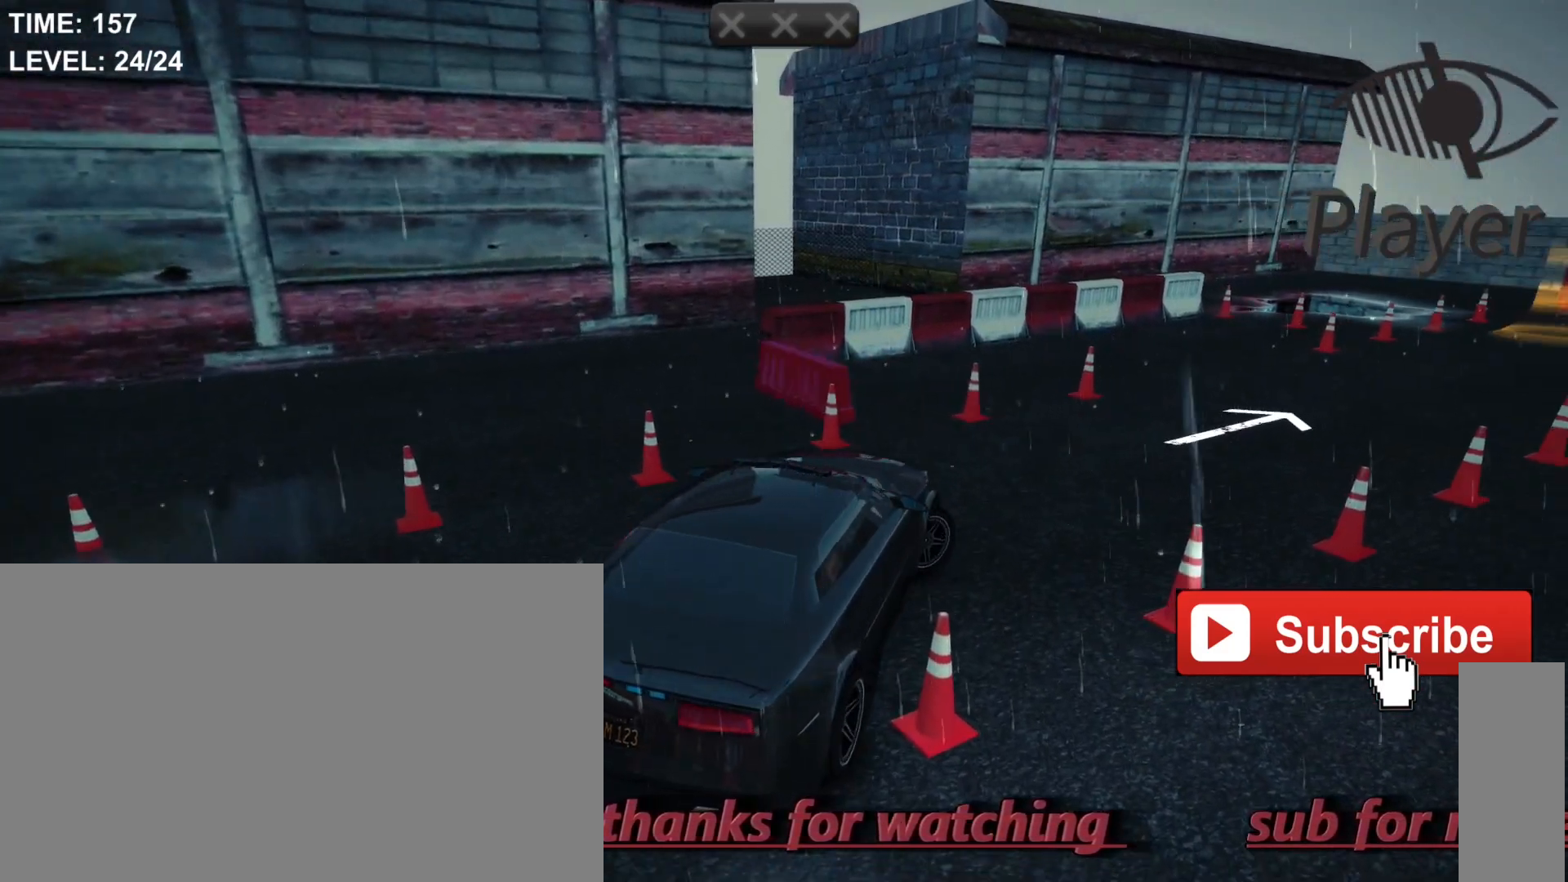
{"keys": ["d"], "mouse": [], "mouse_move": "still", "events": []}
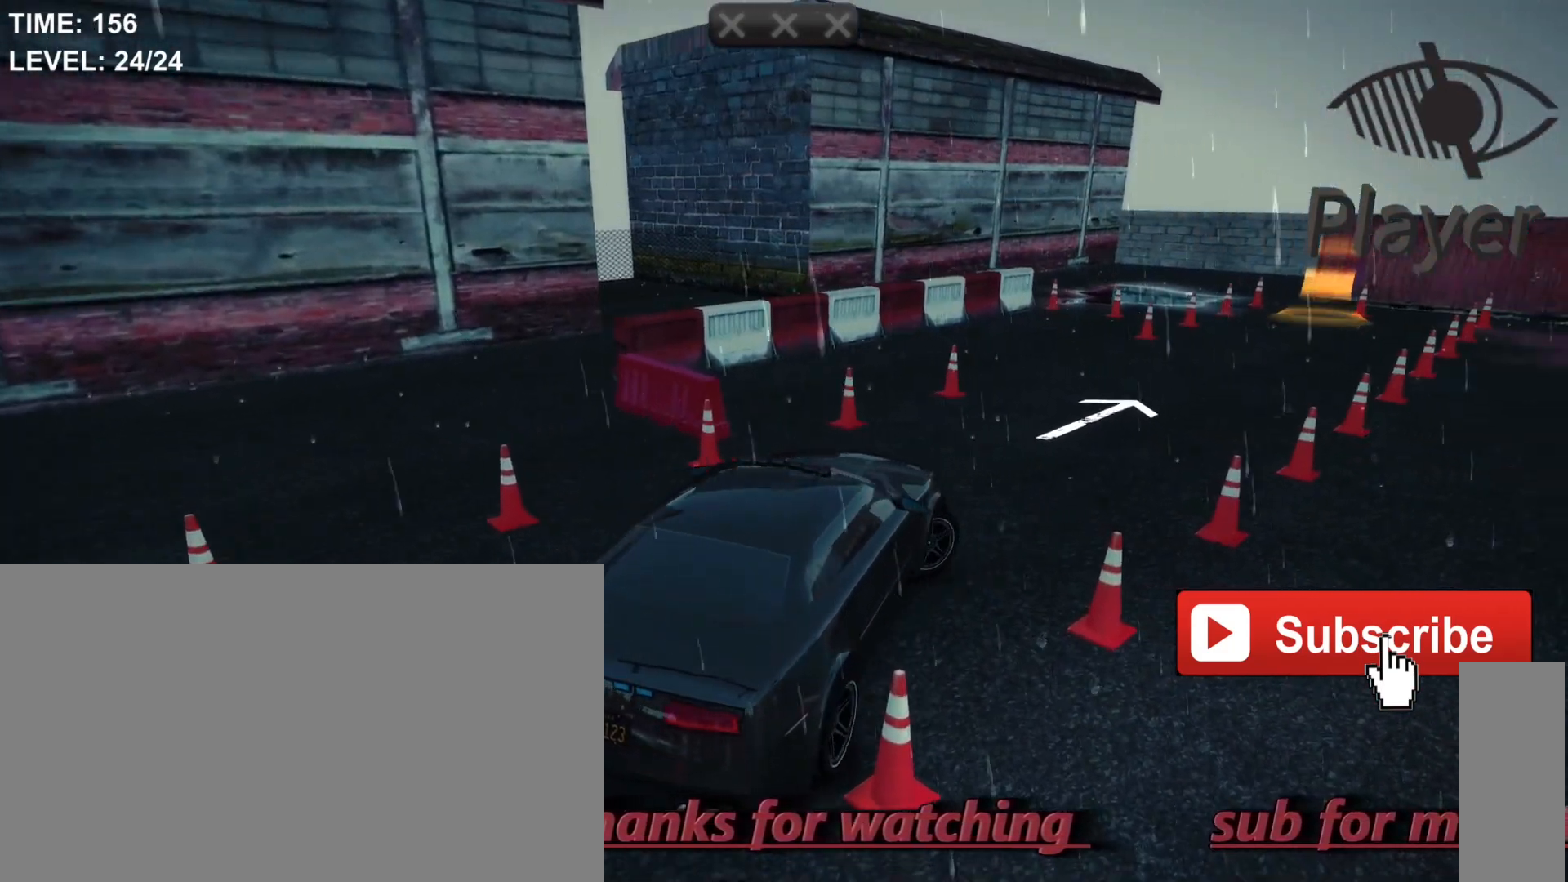
{"keys": ["d"], "mouse": [], "mouse_move": "still", "events": [[267, "w", "down"], [333, "w", "up"]]}
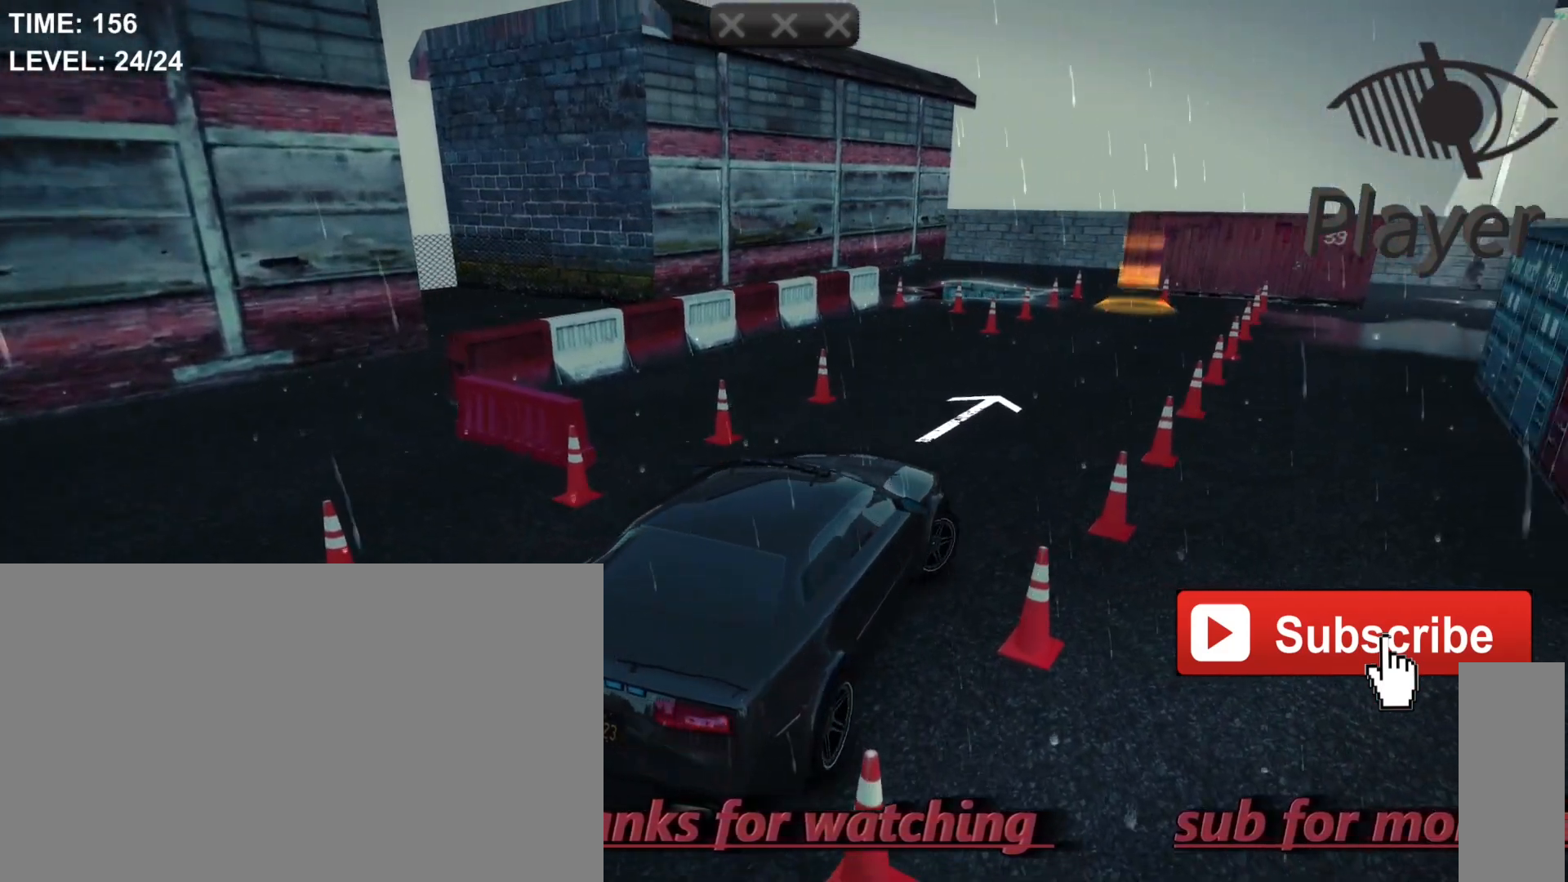
{"keys": [], "mouse": [], "mouse_move": "still", "events": [[67, "d", "up"]]}
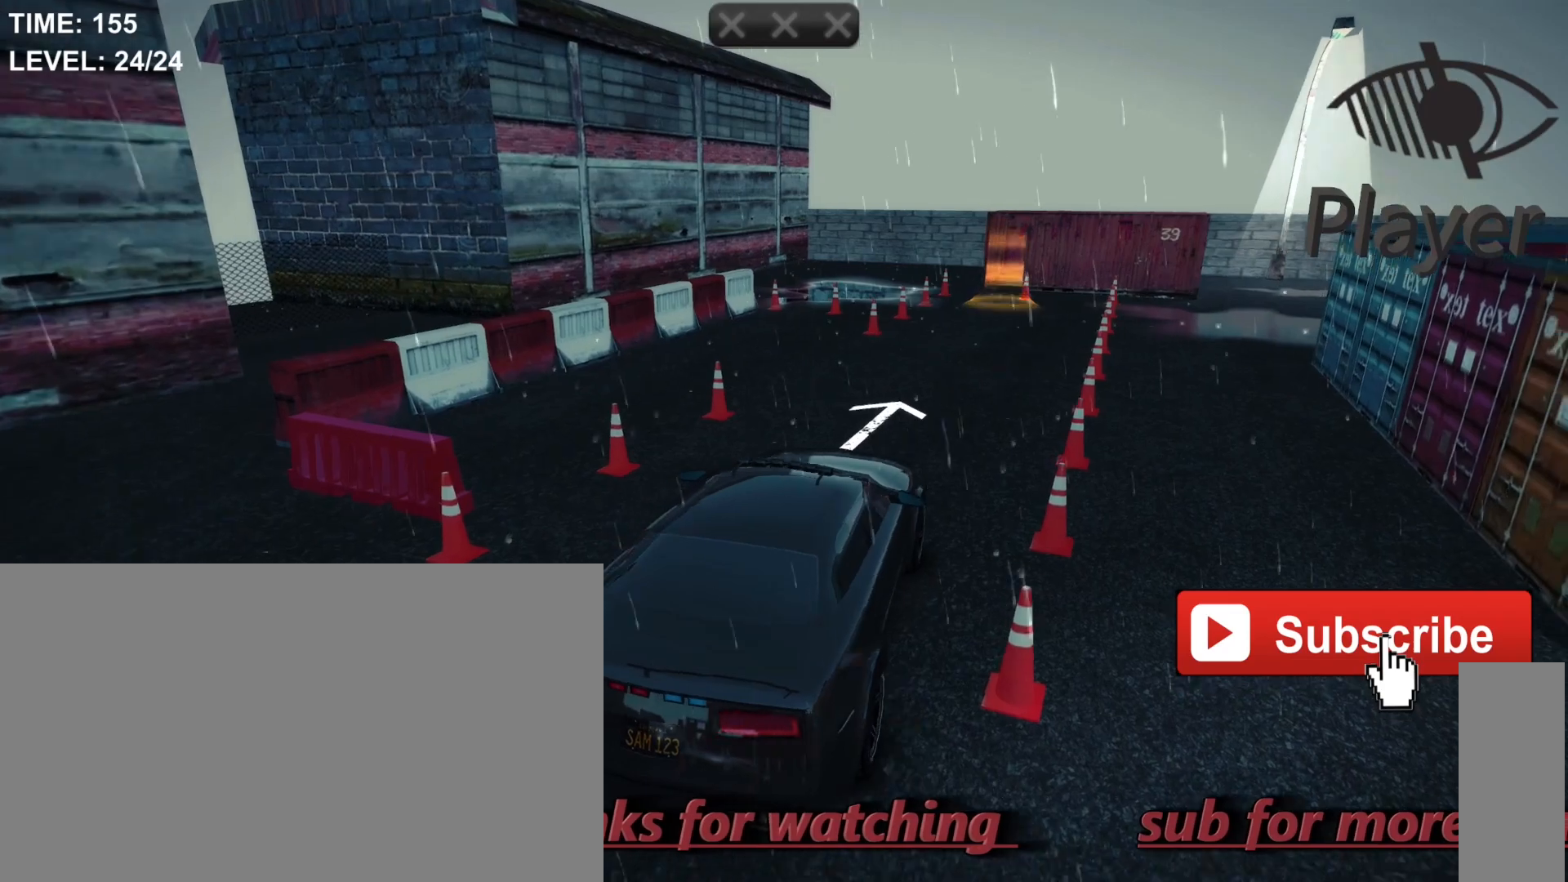
{"keys": [], "mouse": [], "mouse_move": "still", "events": [[133, "a", "down"], [333, "a", "up"]]}